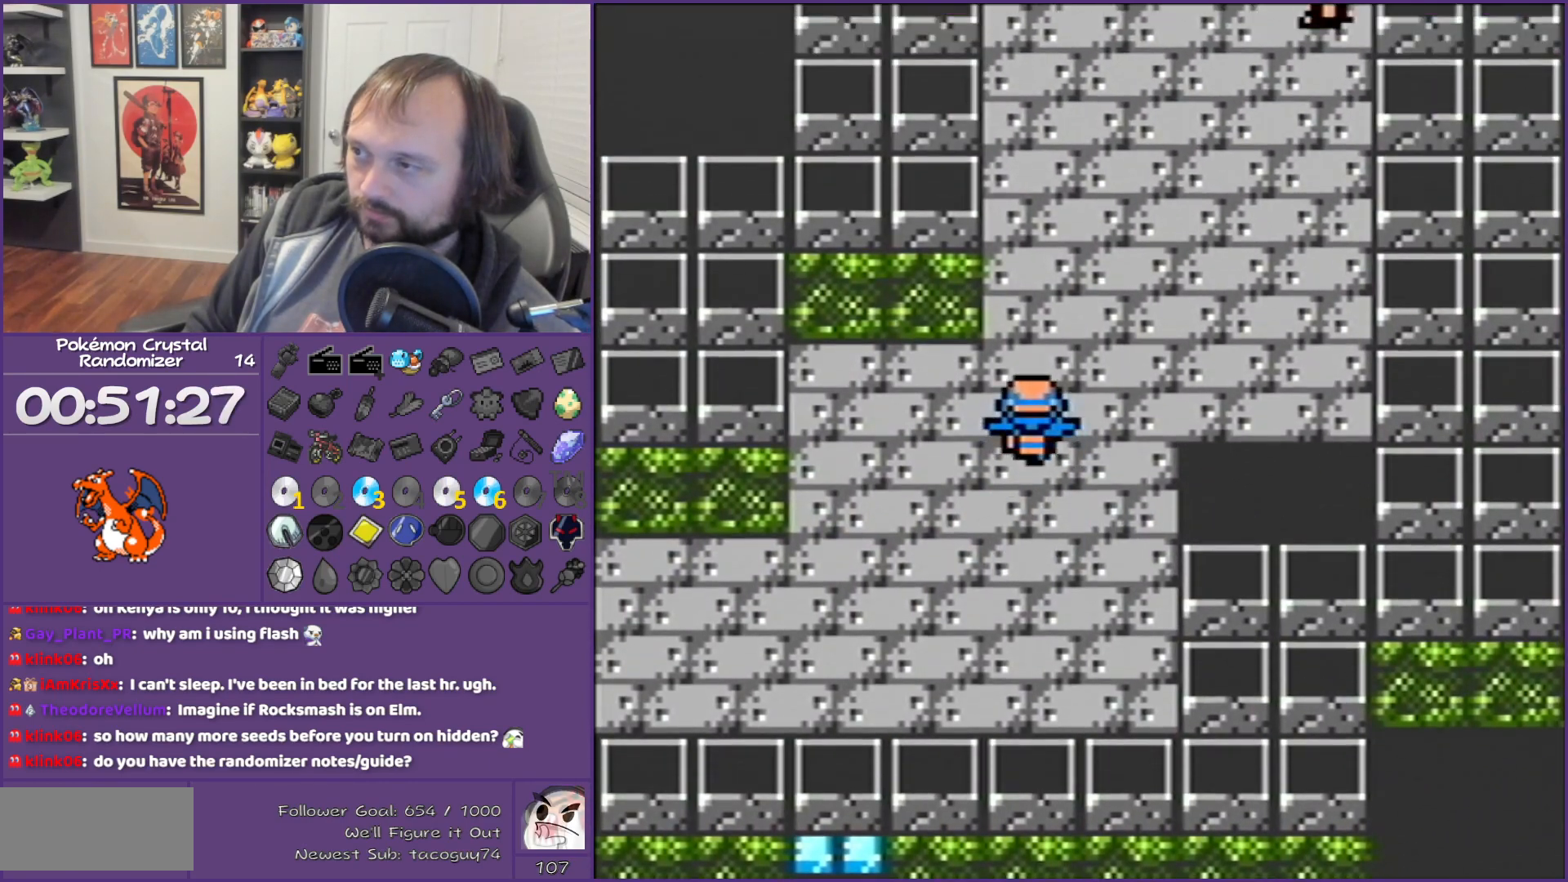
Gameplay with a controller (Nintendo layout); each line is a JSON object with the inputs held at the frame after it. "events" lists button and stick changes between this image and that frame as [ms after this image, input, new state], when the widget could be followed in between. Not read: L3 R3.
{"buttons": ["DPAD_RIGHT"], "events": [[350, "DPAD_RIGHT", "down"], [350, "DPAD_UP", "up"]]}
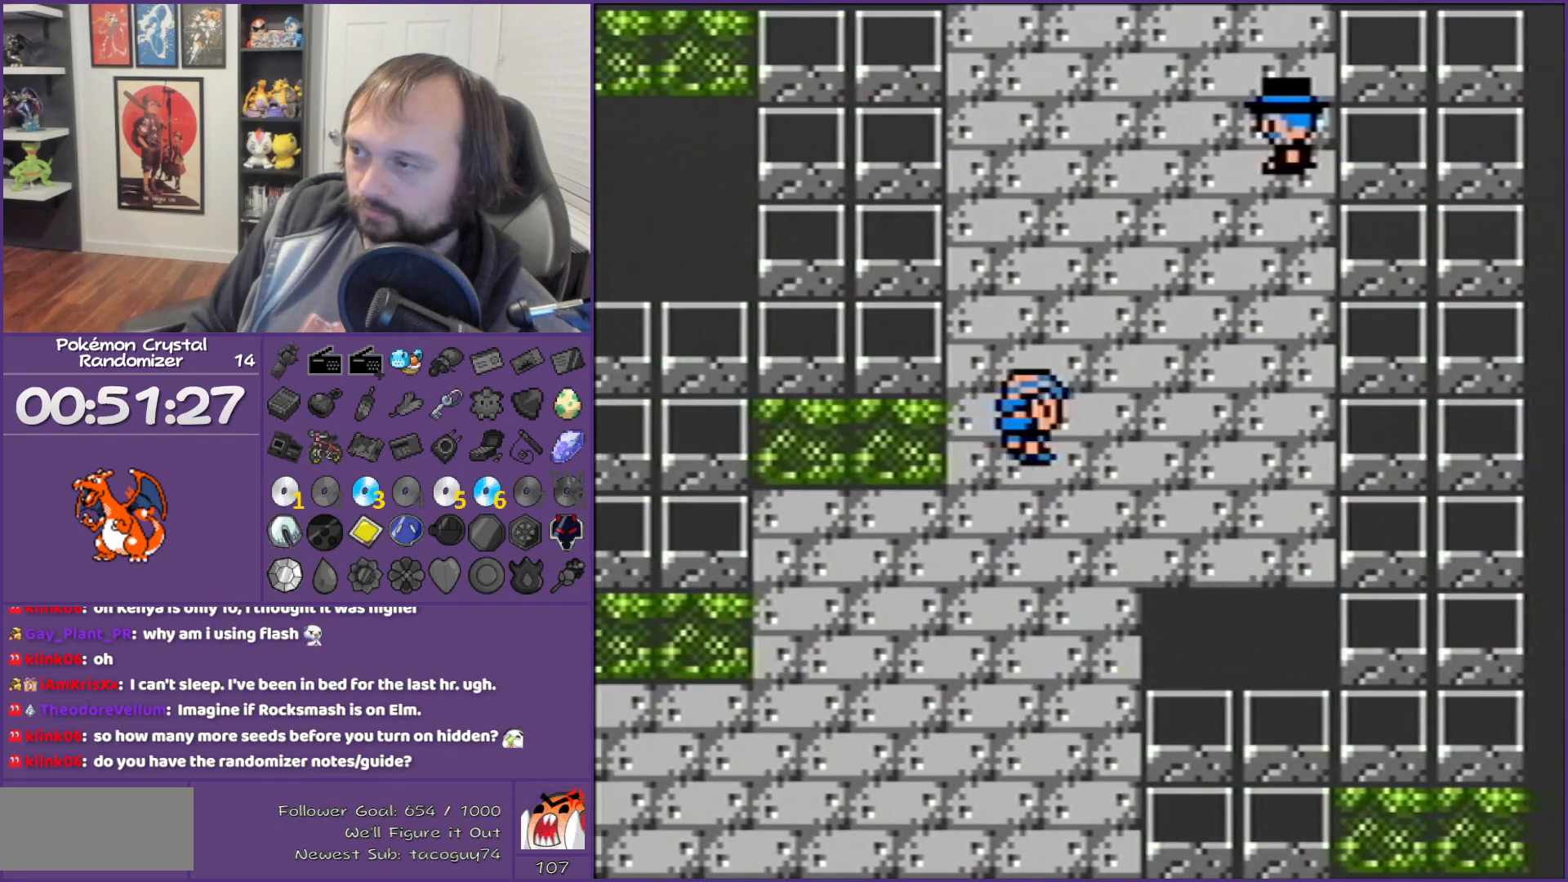
{"buttons": ["DPAD_UP"], "events": [[500, "DPAD_RIGHT", "up"], [500, "DPAD_UP", "down"]]}
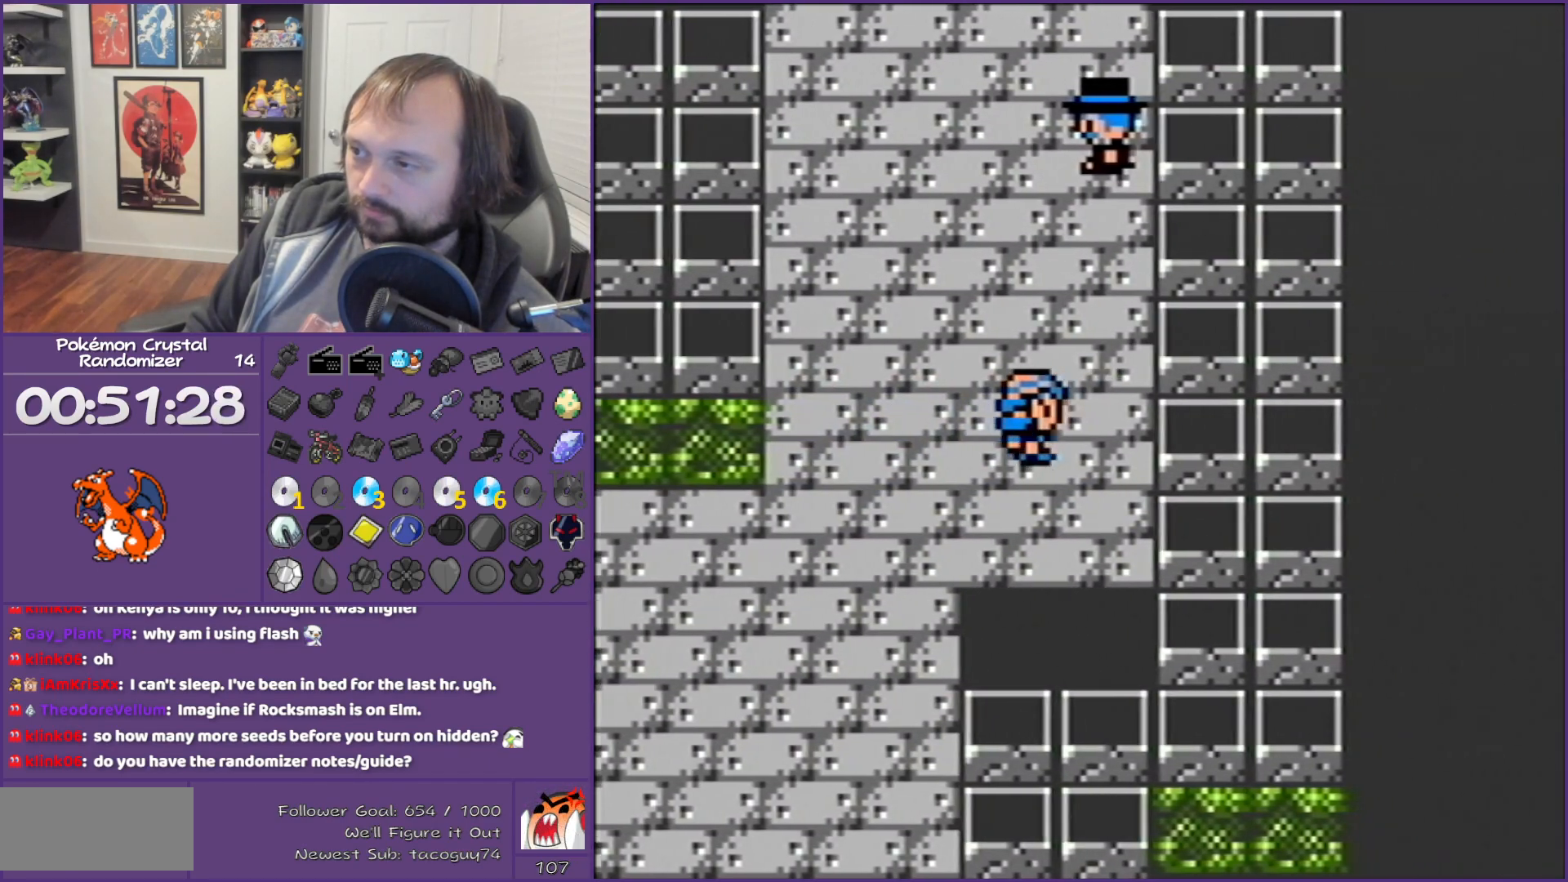
{"buttons": ["DPAD_UP"], "events": []}
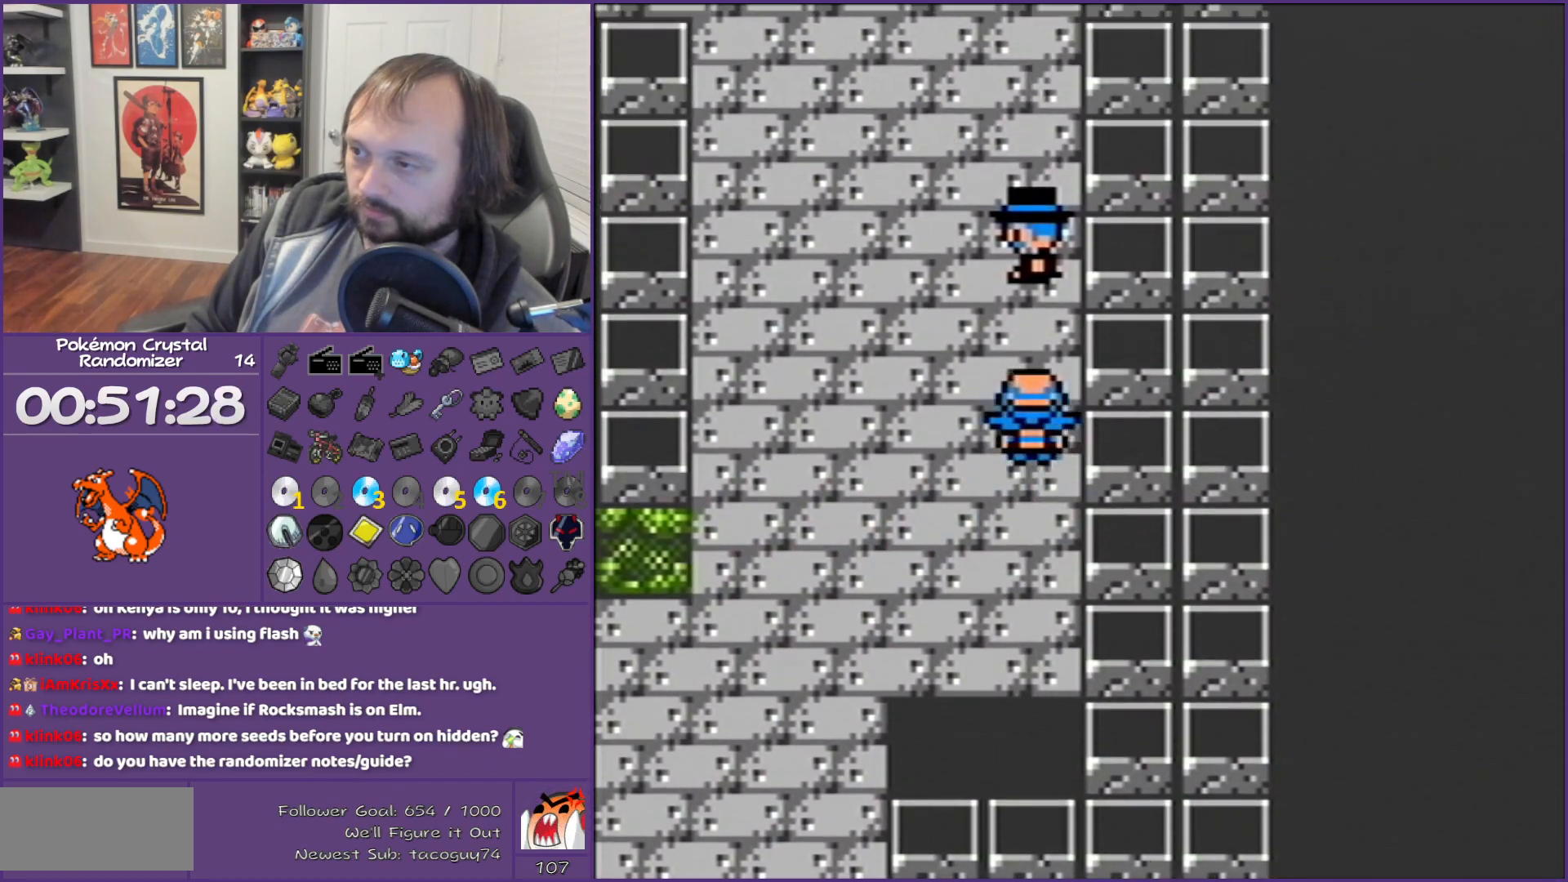
{"buttons": ["B"], "events": [[167, "A", "down"], [167, "DPAD_UP", "up"], [317, "A", "up"], [317, "B", "down"]]}
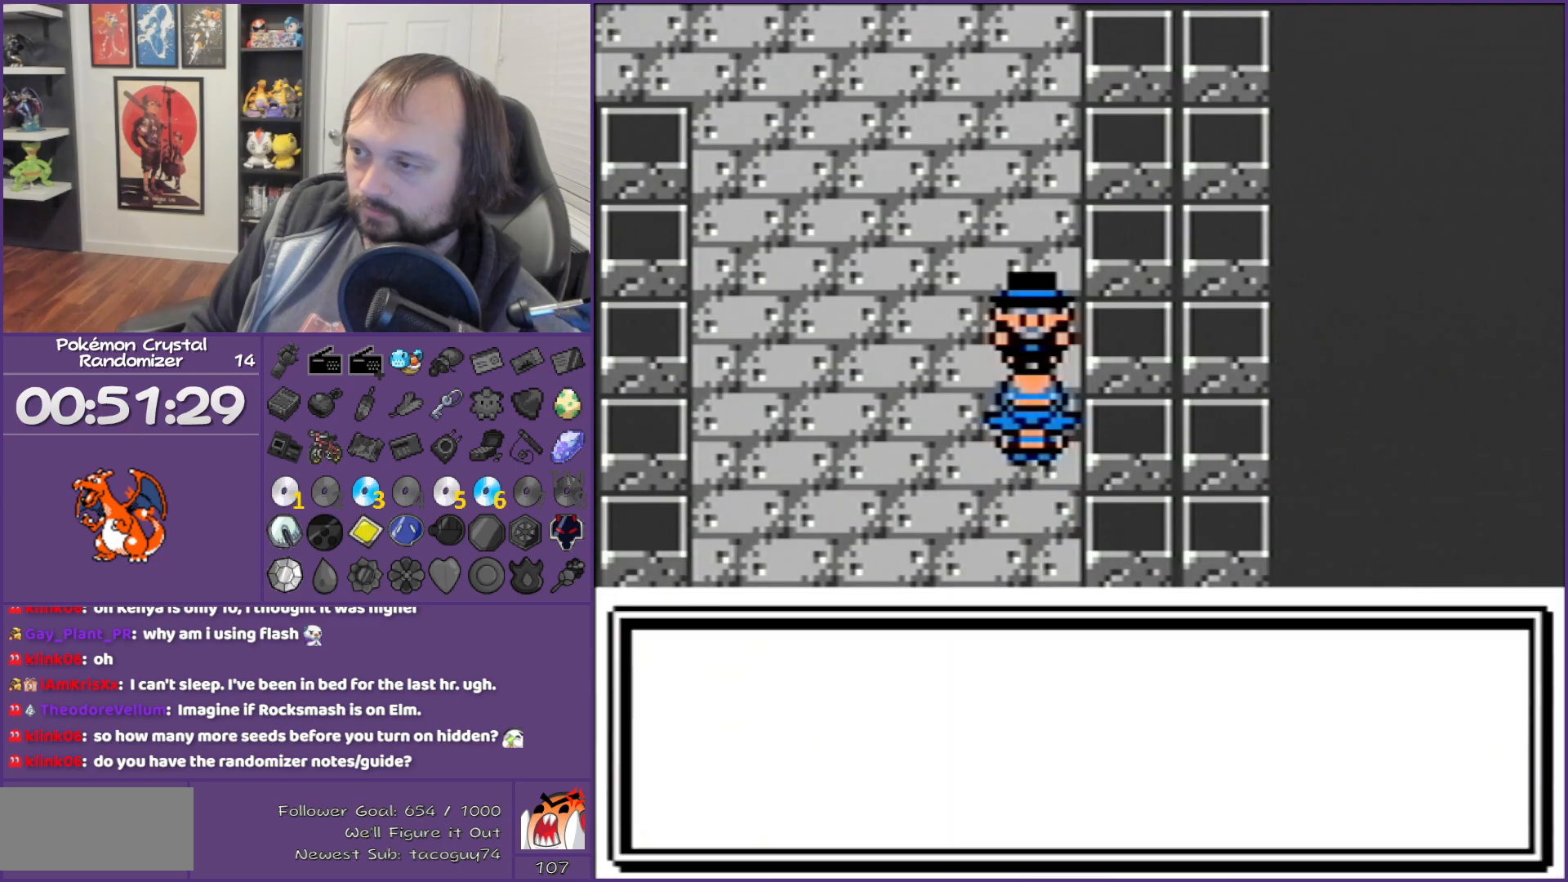
{"buttons": ["B"], "events": []}
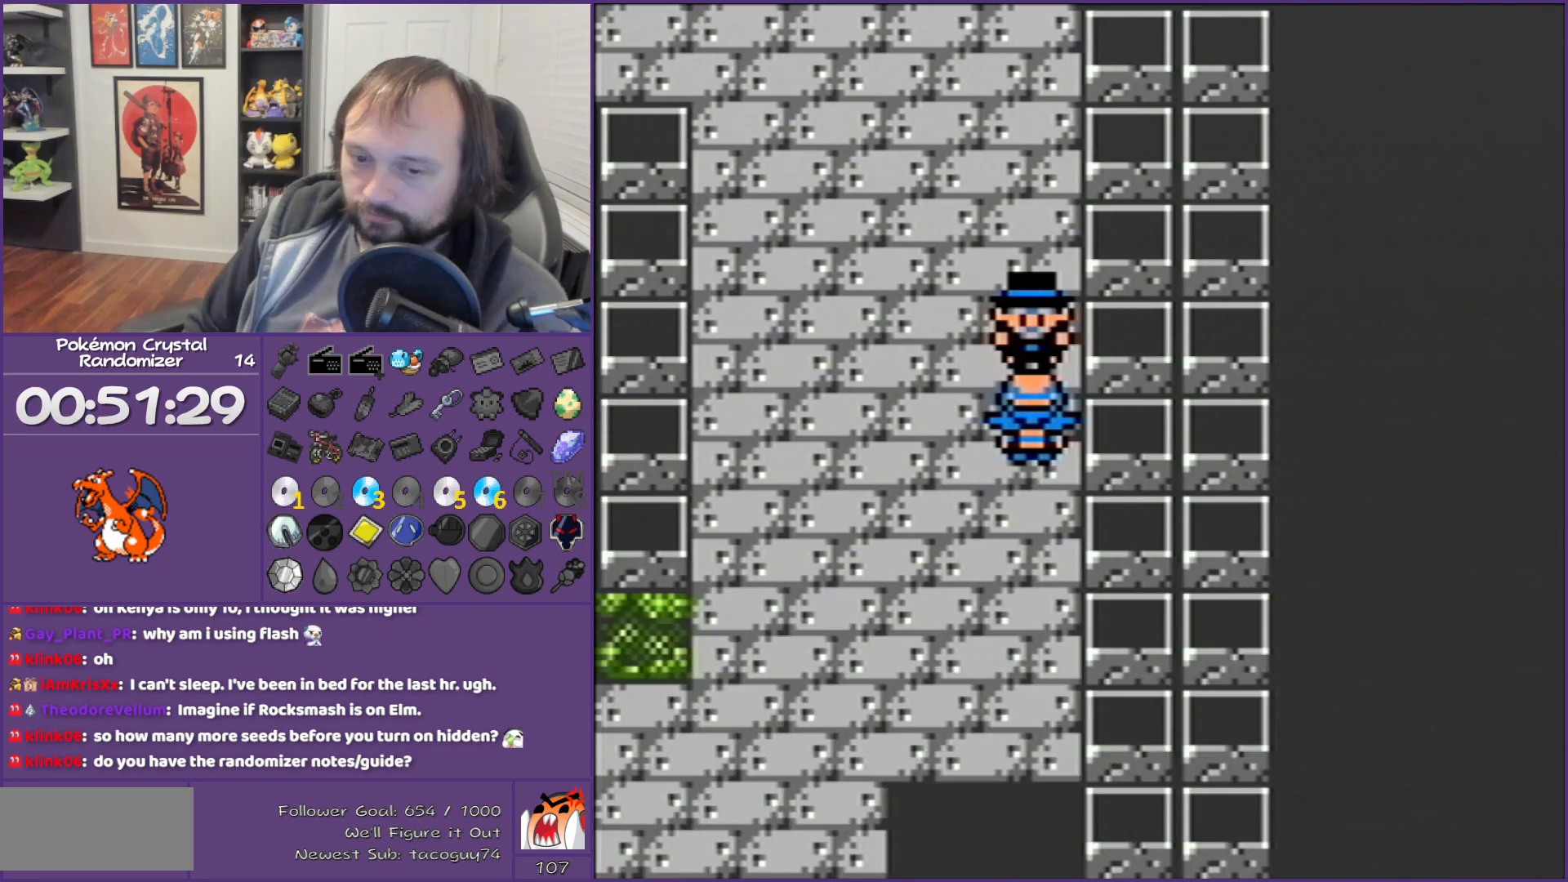
{"buttons": ["B"], "events": []}
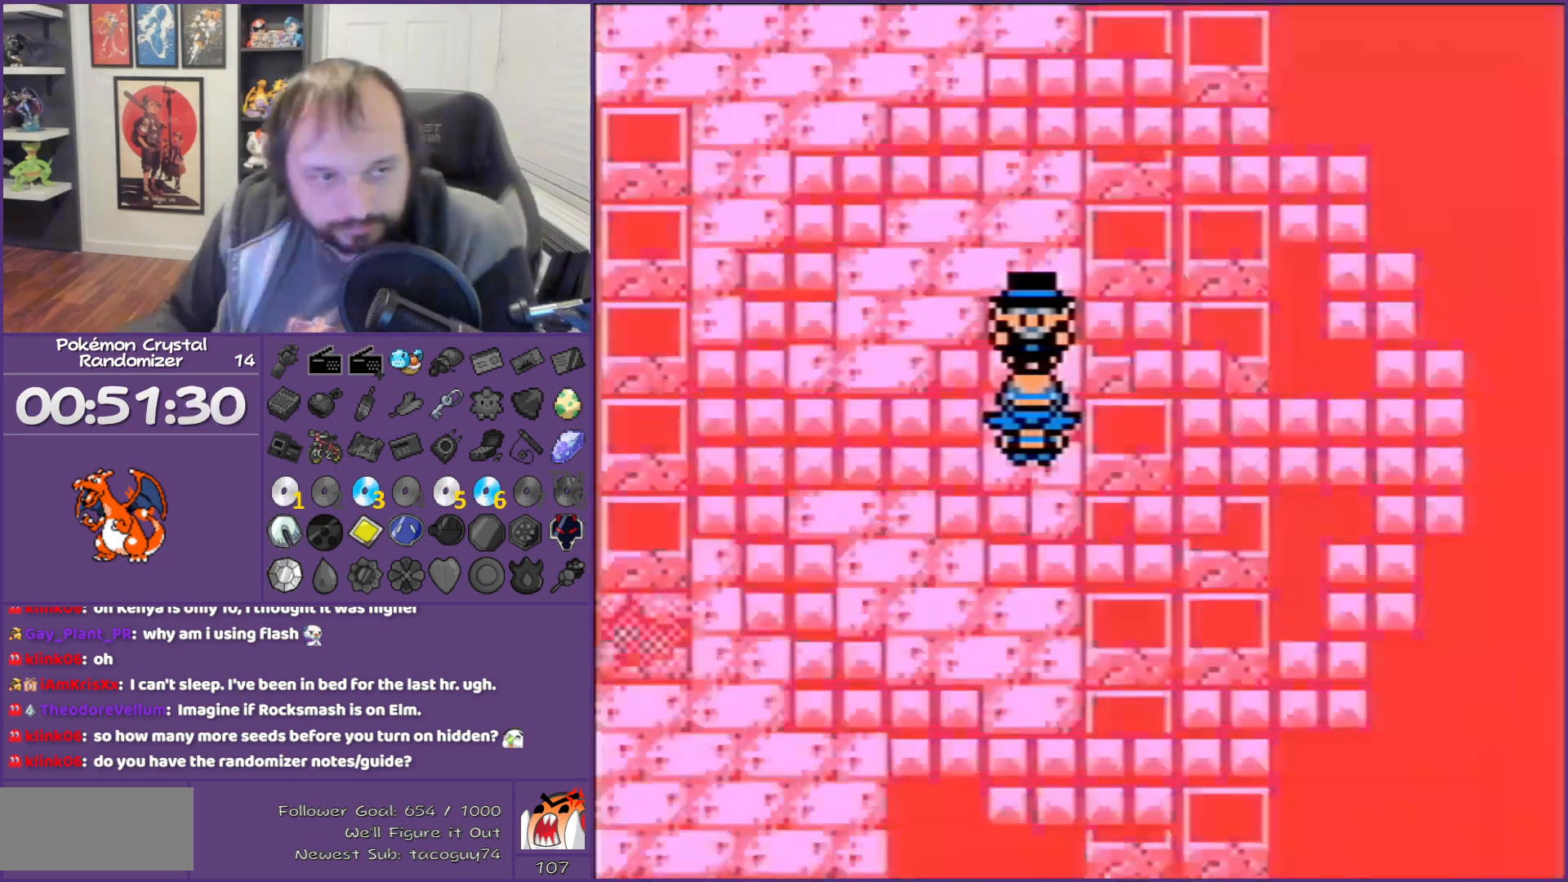
{"buttons": ["B"], "events": []}
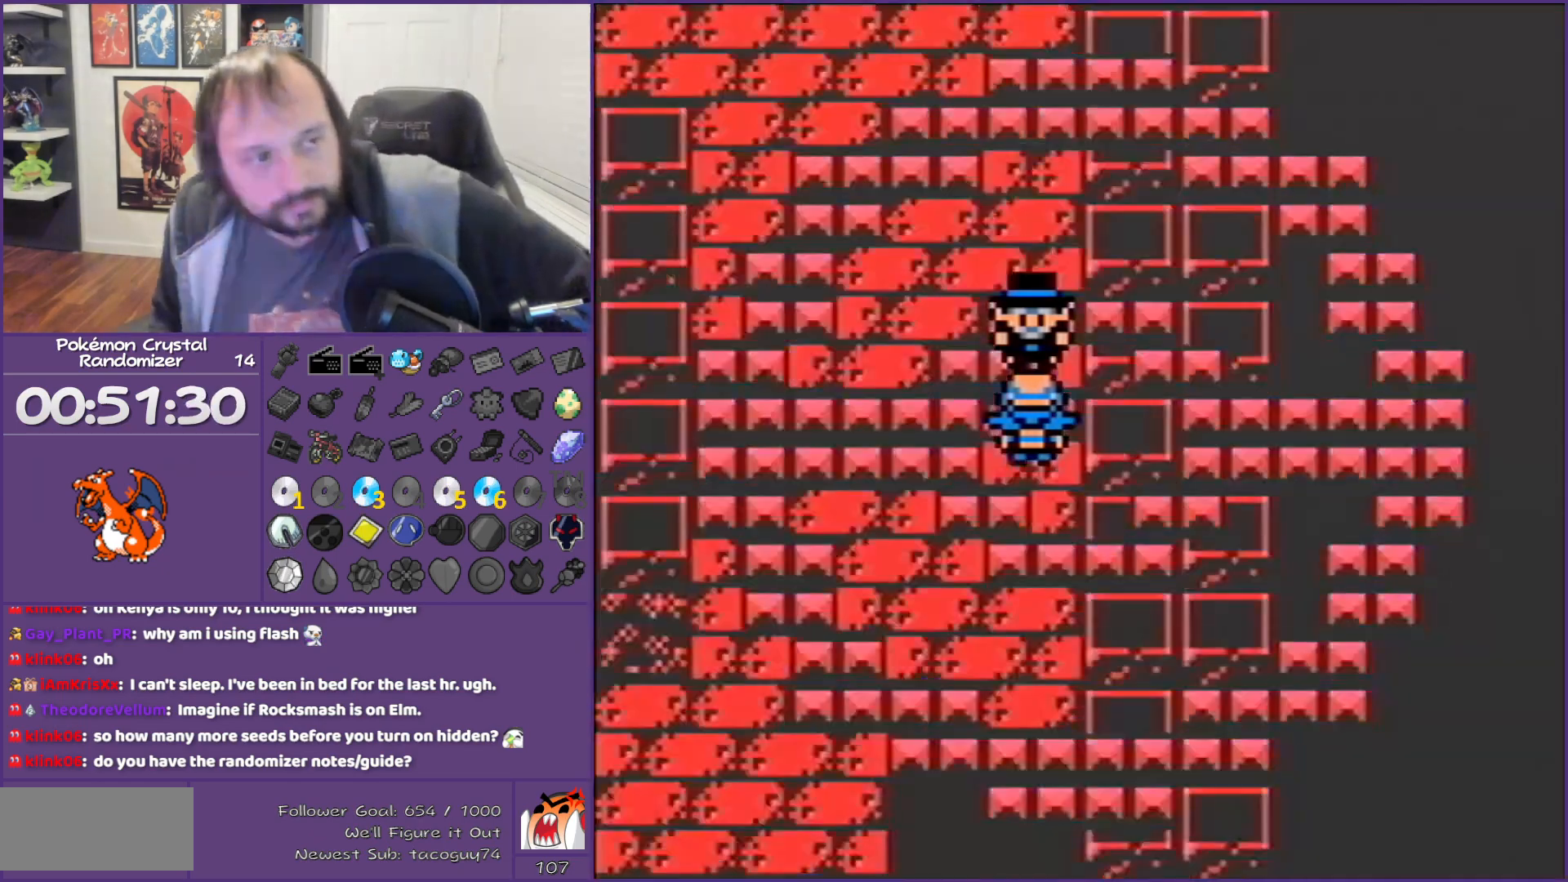
{"buttons": ["B"], "events": []}
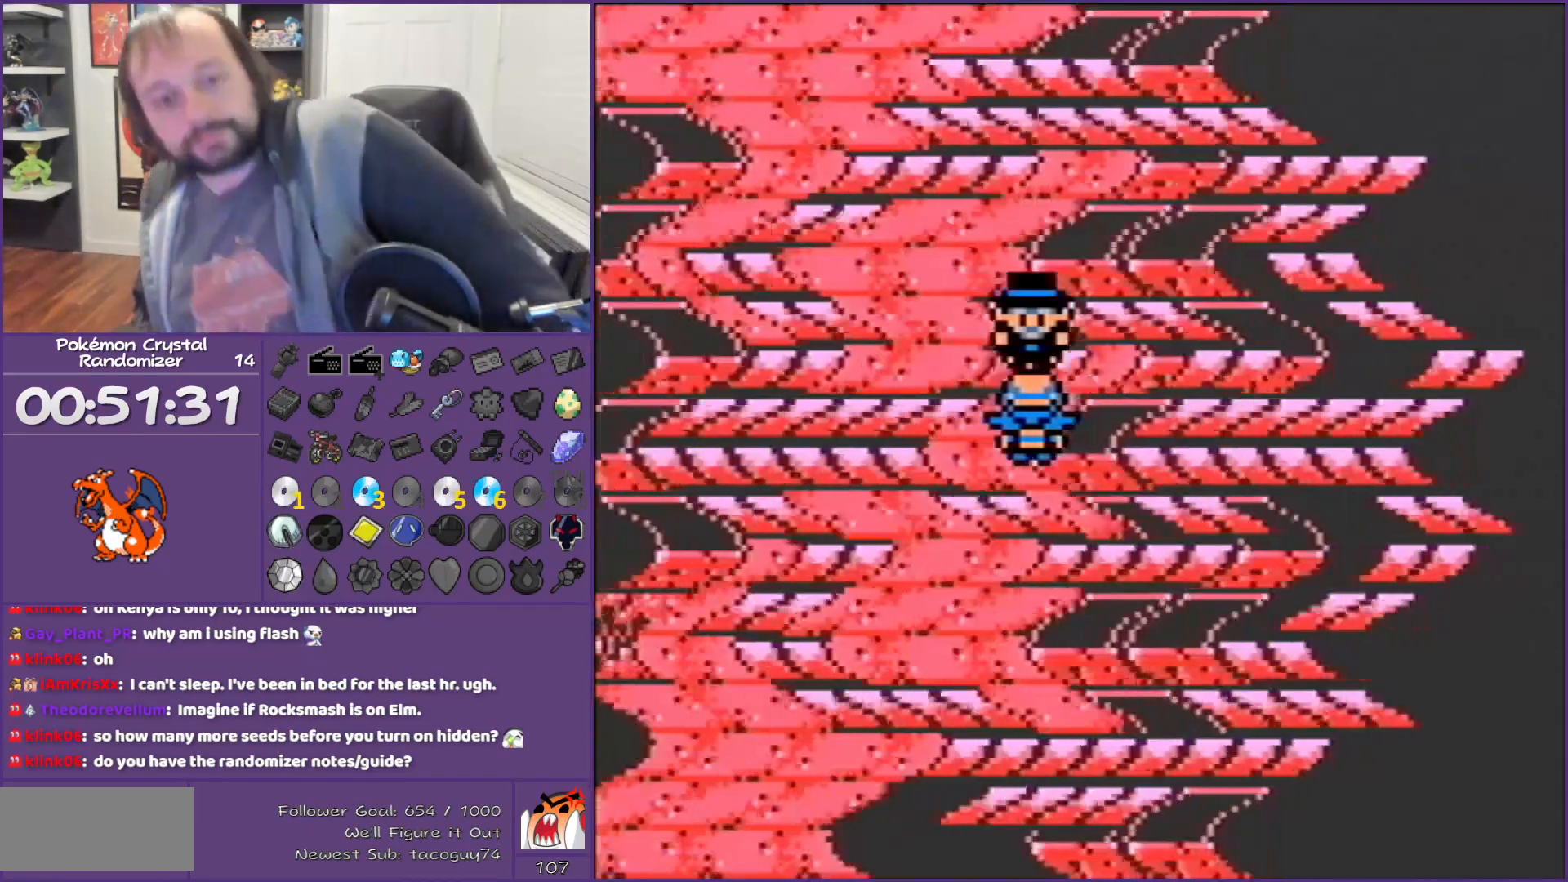
{"buttons": ["B"], "events": []}
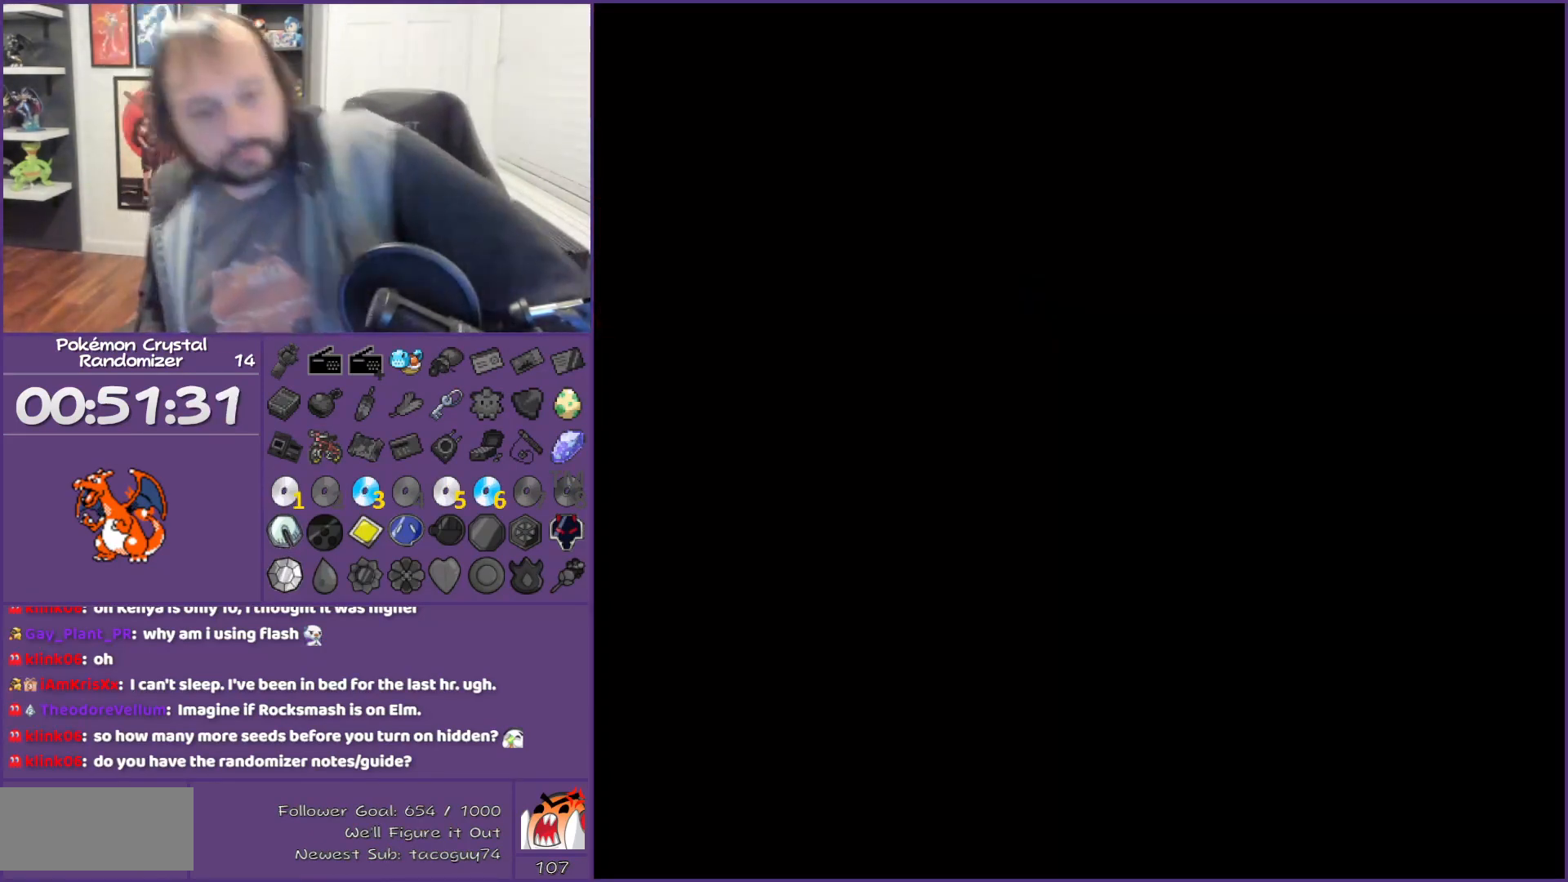
{"buttons": ["B"], "events": []}
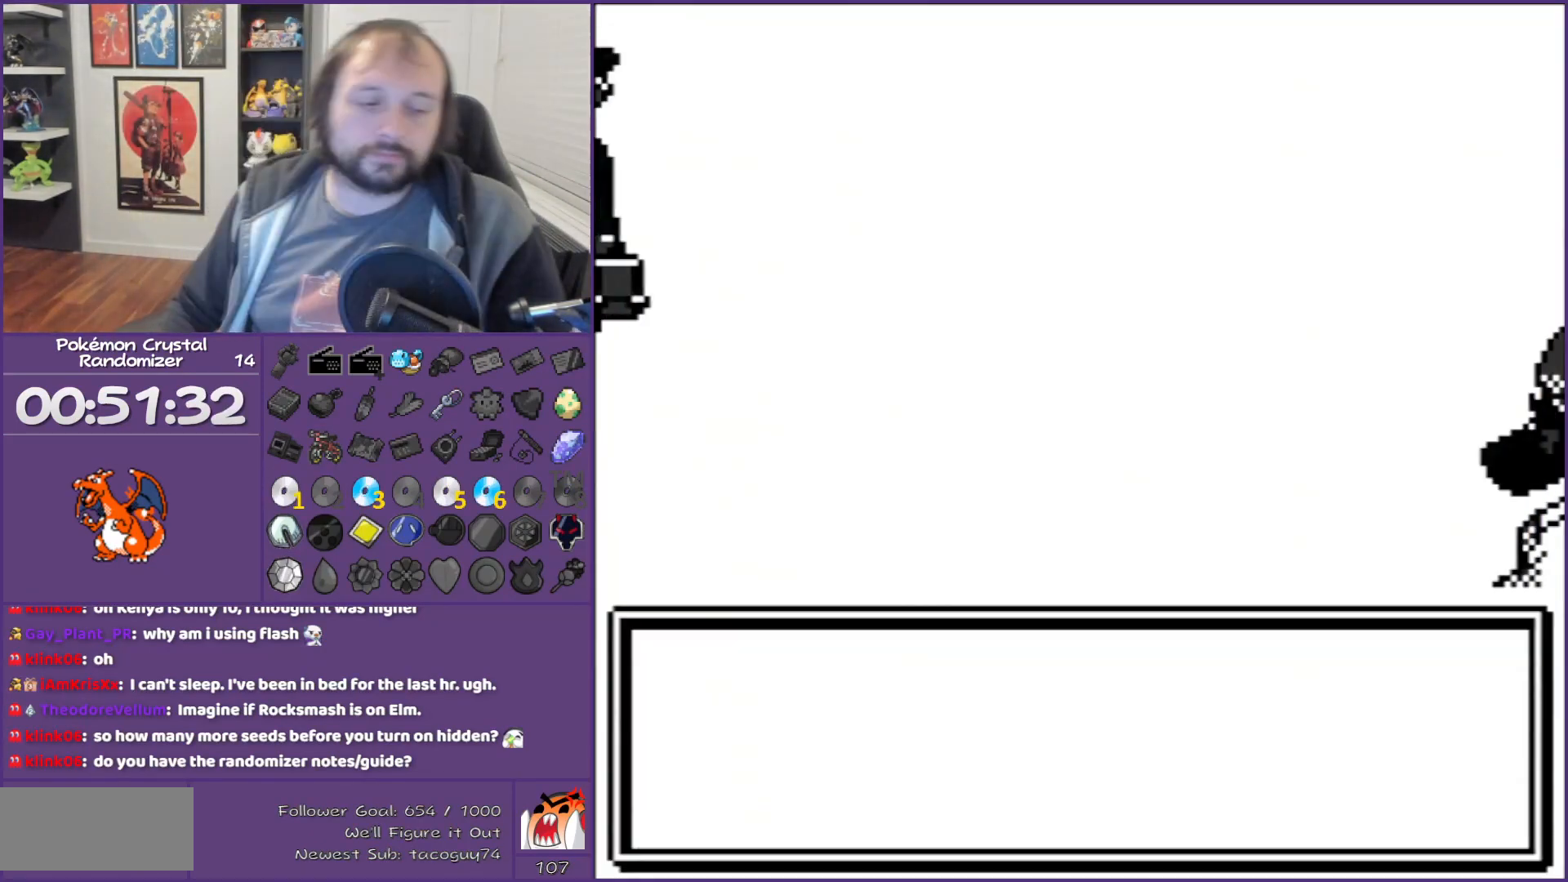
{"buttons": ["B"], "events": []}
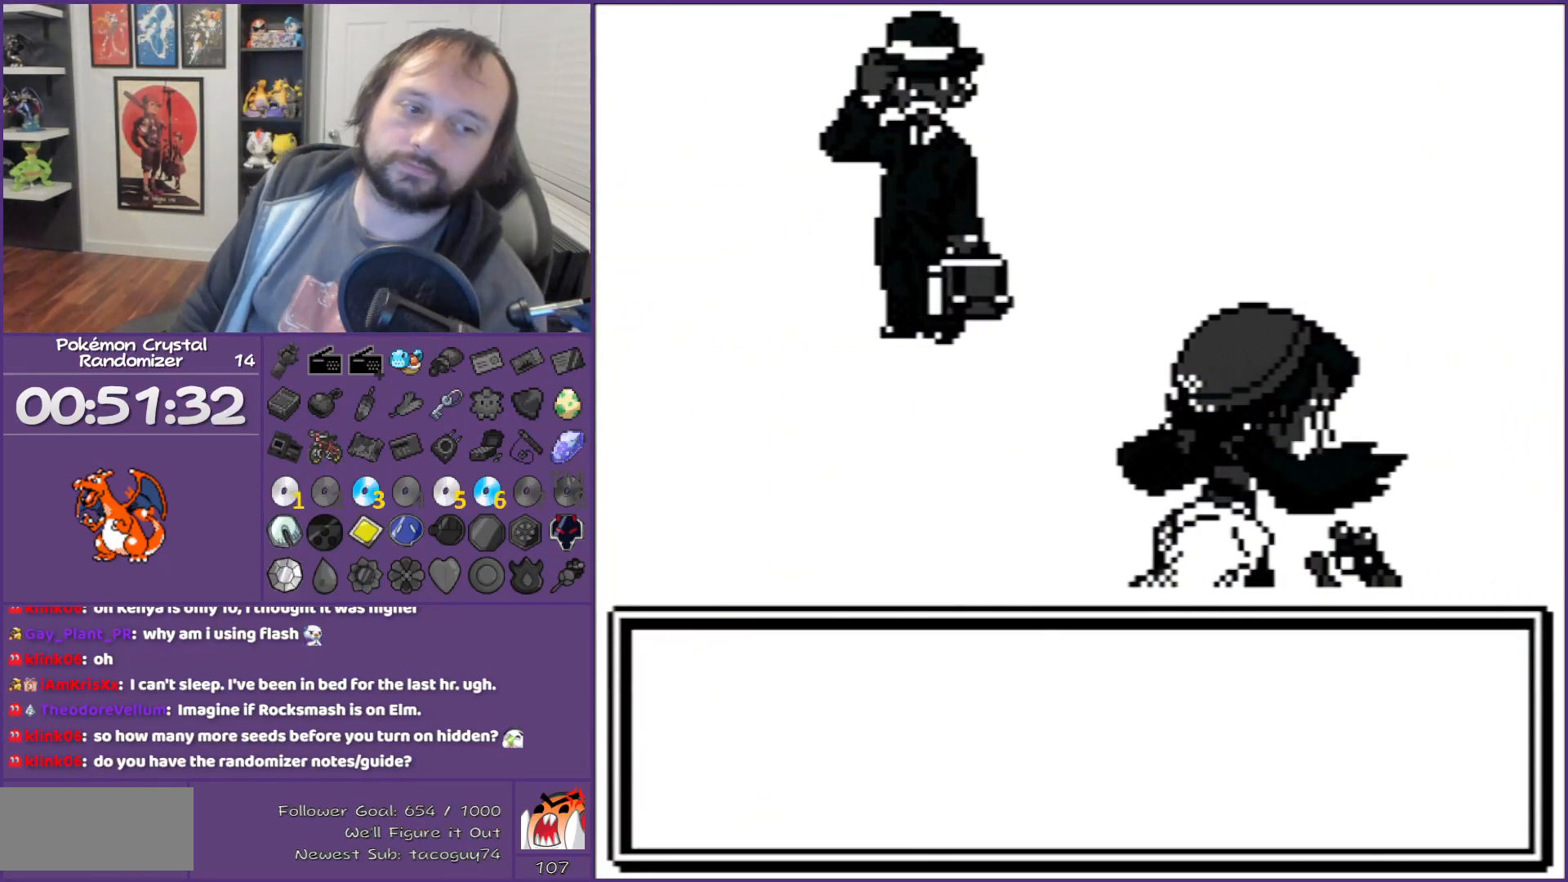
{"buttons": ["B"], "events": []}
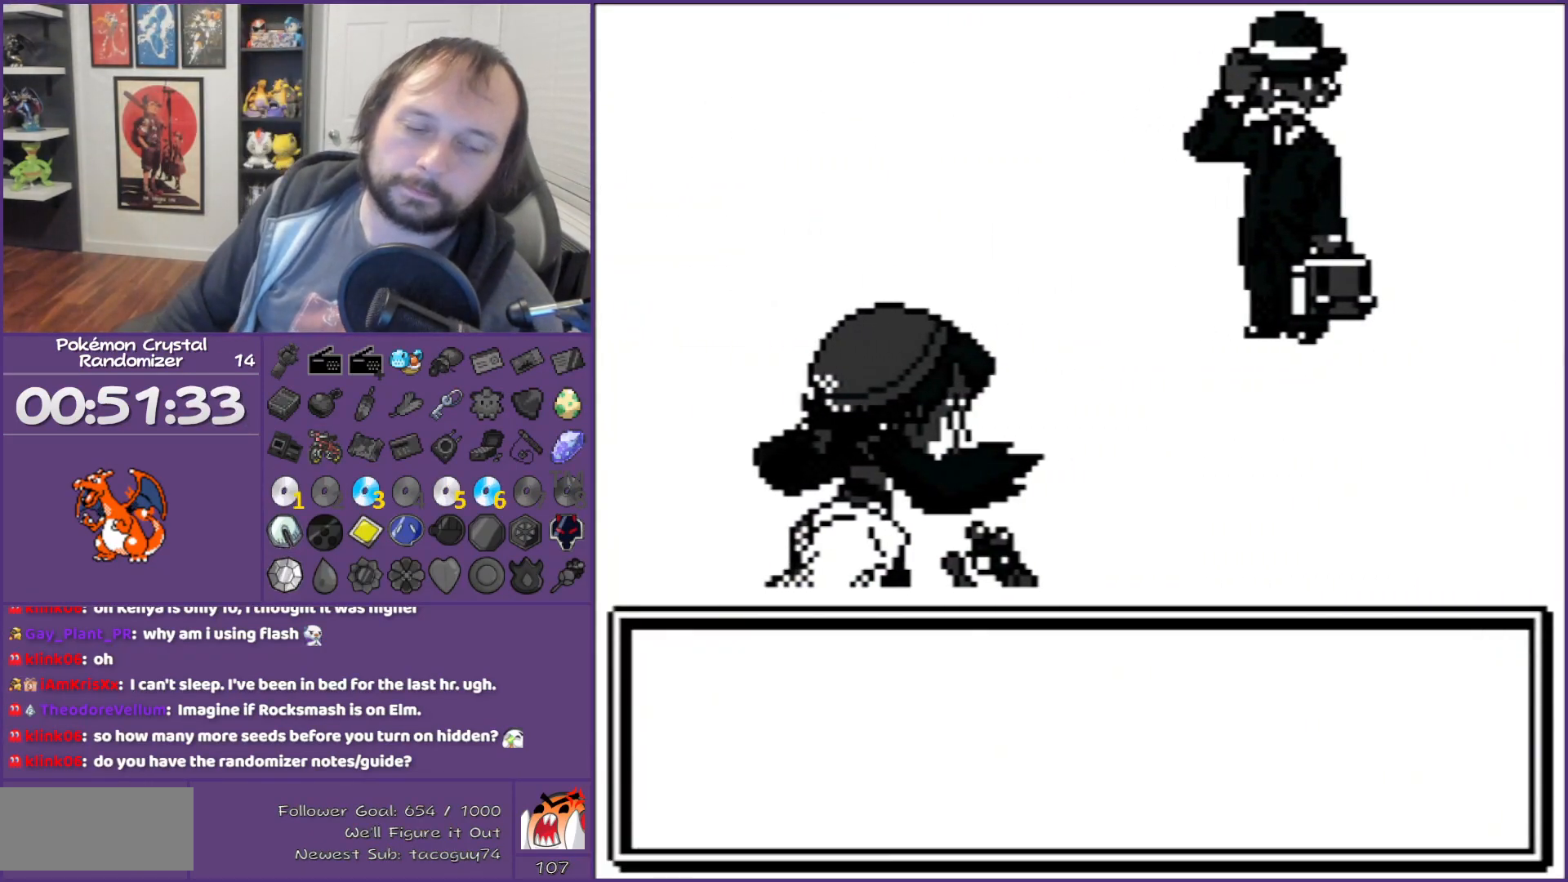
{"buttons": ["B"], "events": []}
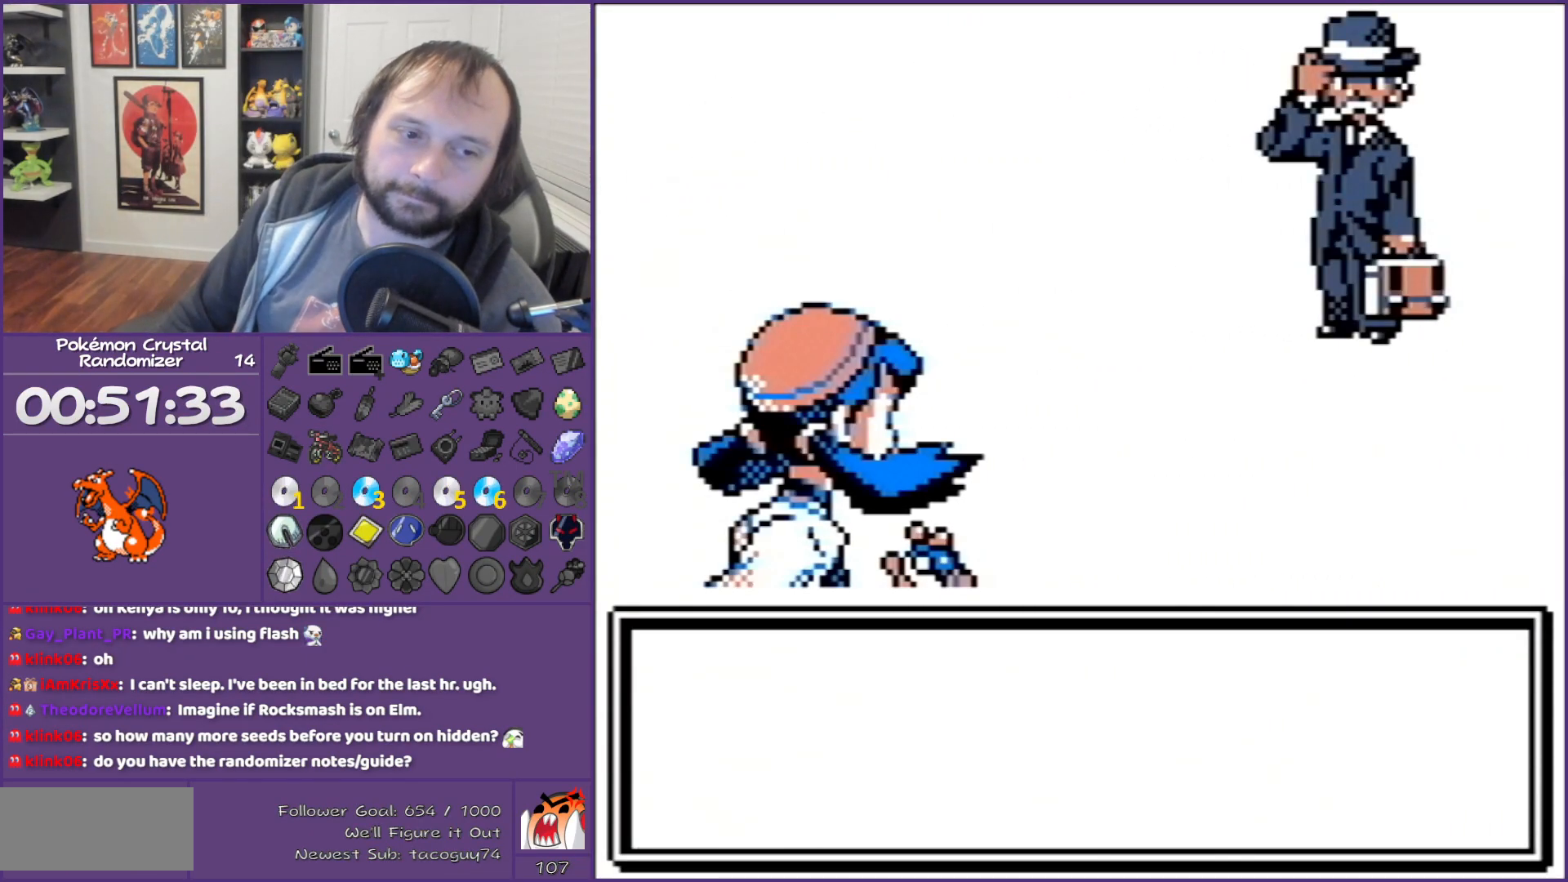
{"buttons": ["B"], "events": []}
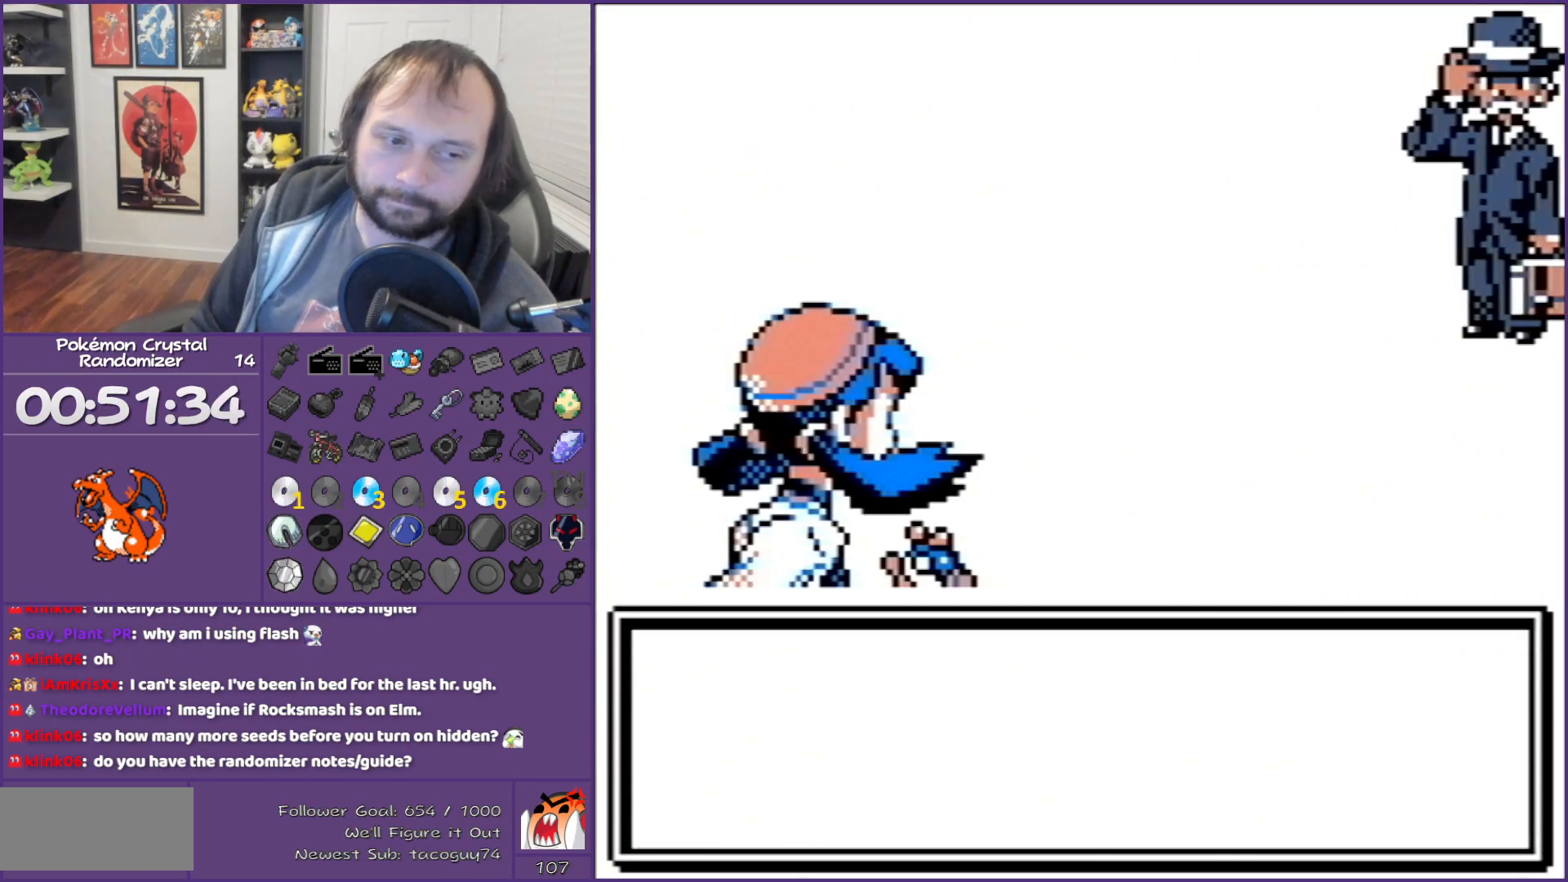
{"buttons": ["B"], "events": []}
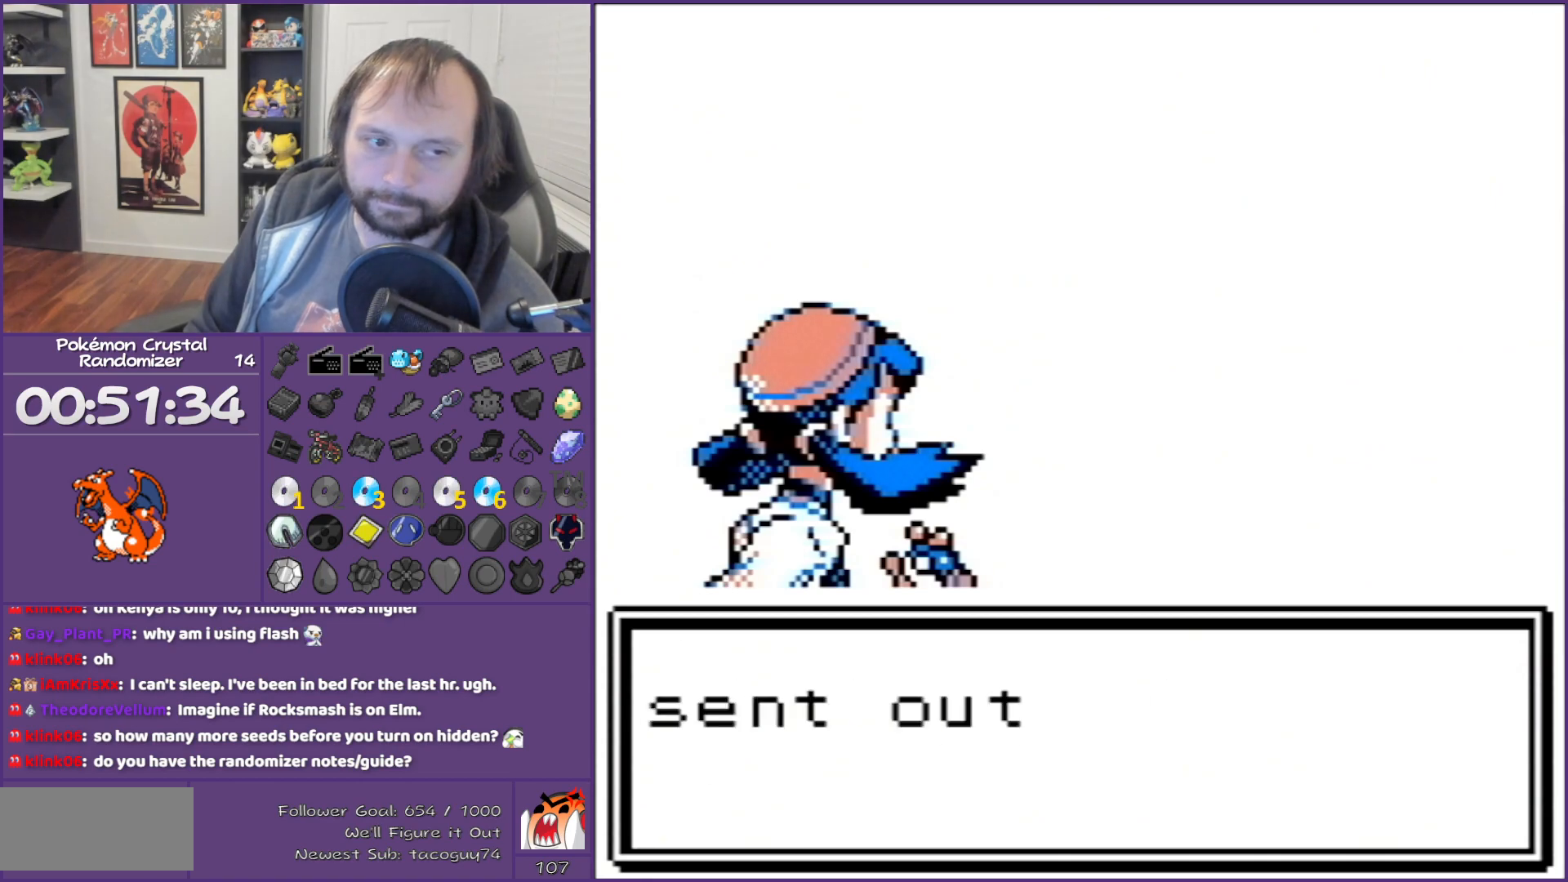
{"buttons": ["B"], "events": []}
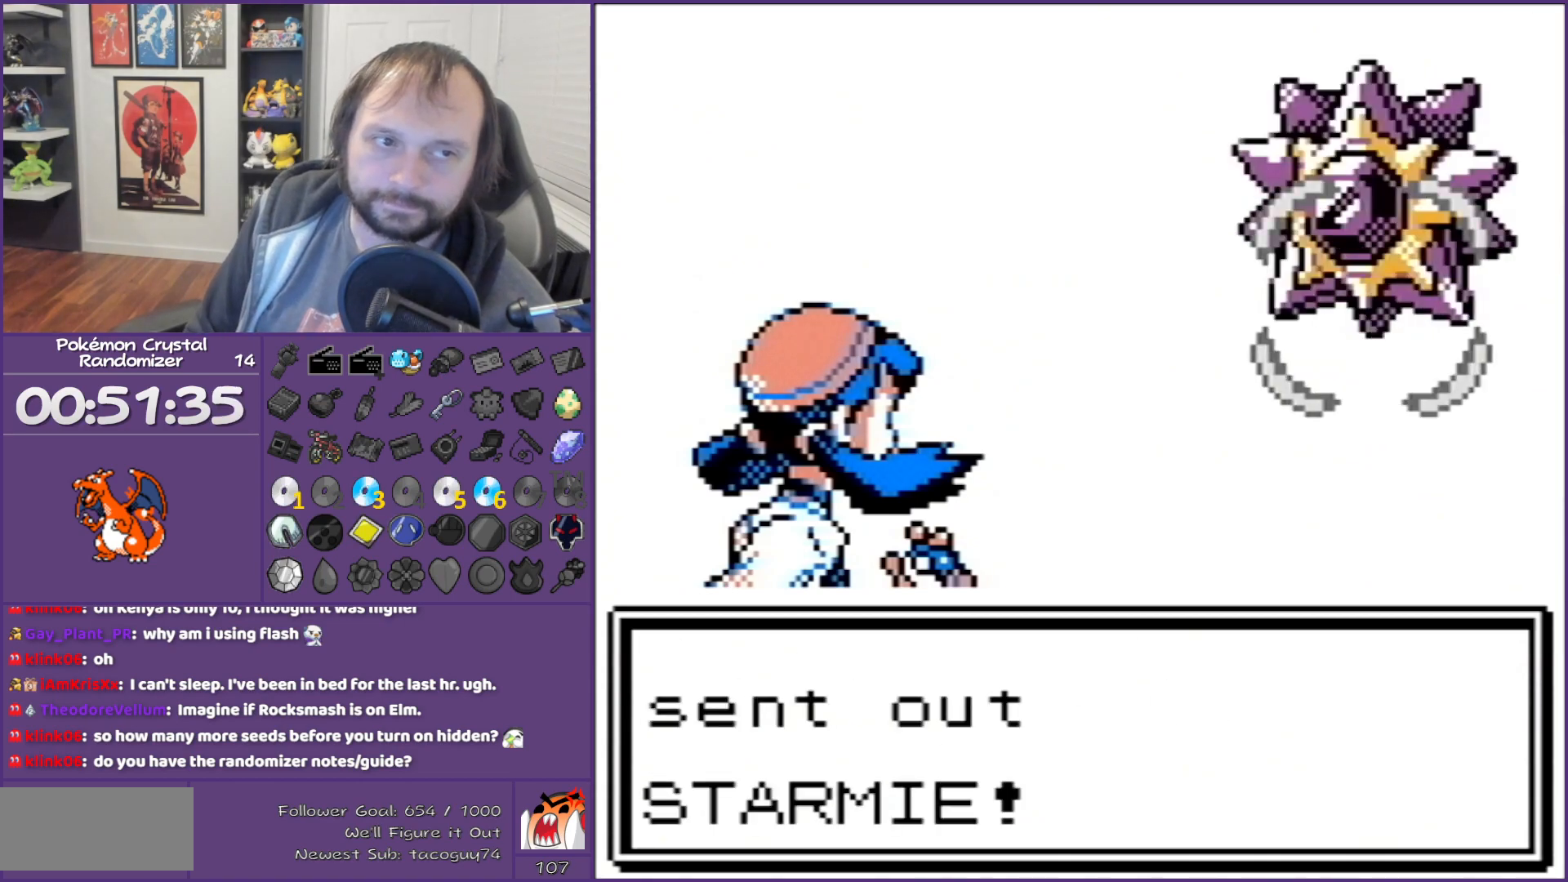
{"buttons": ["B"], "events": []}
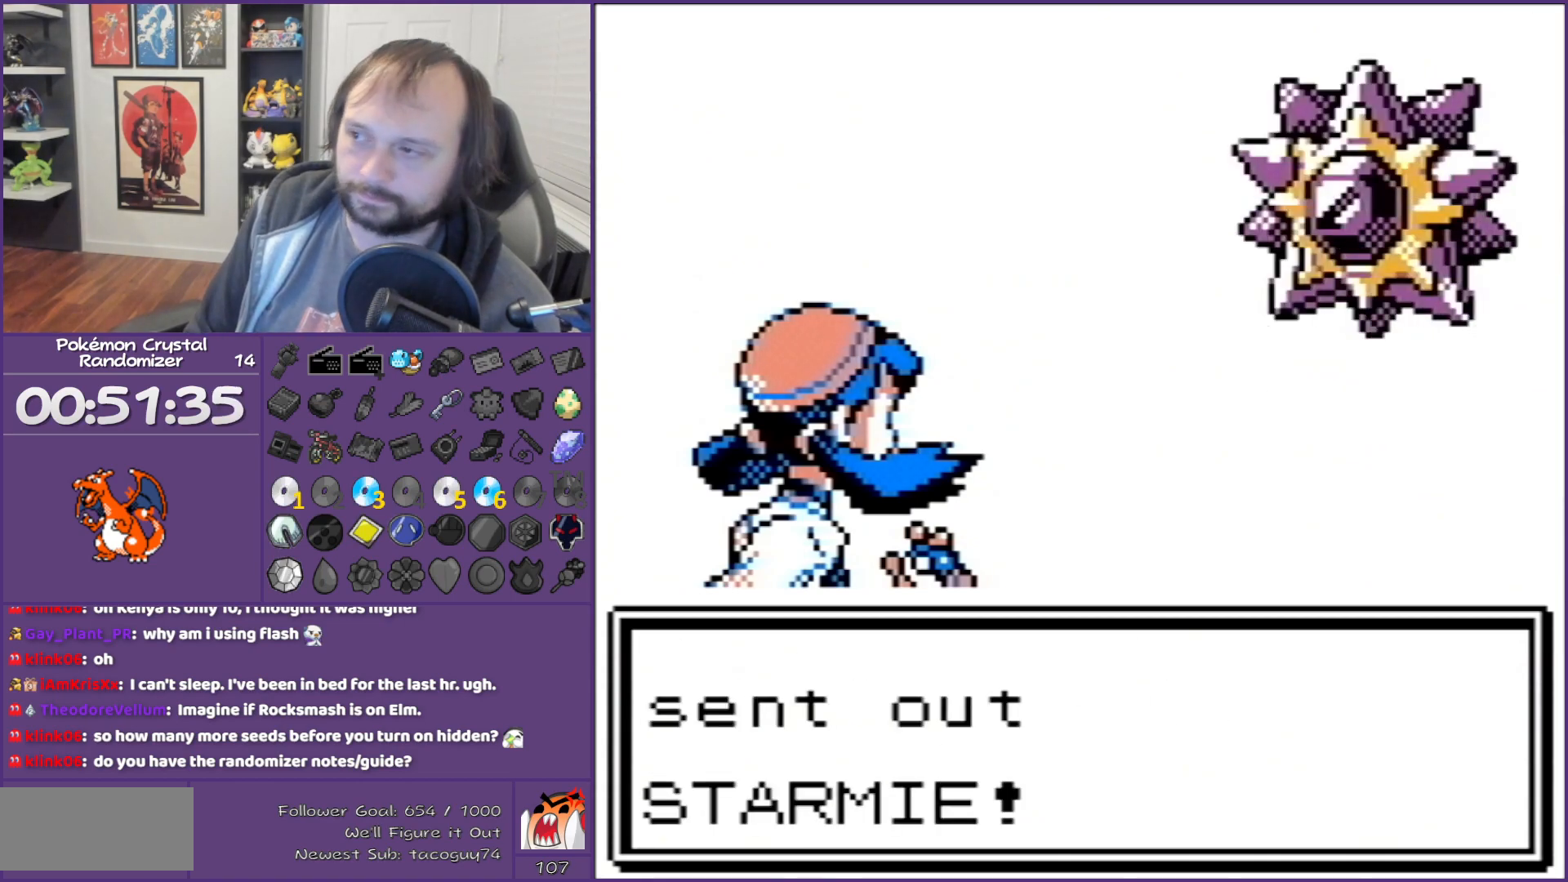
{"buttons": ["B"], "events": []}
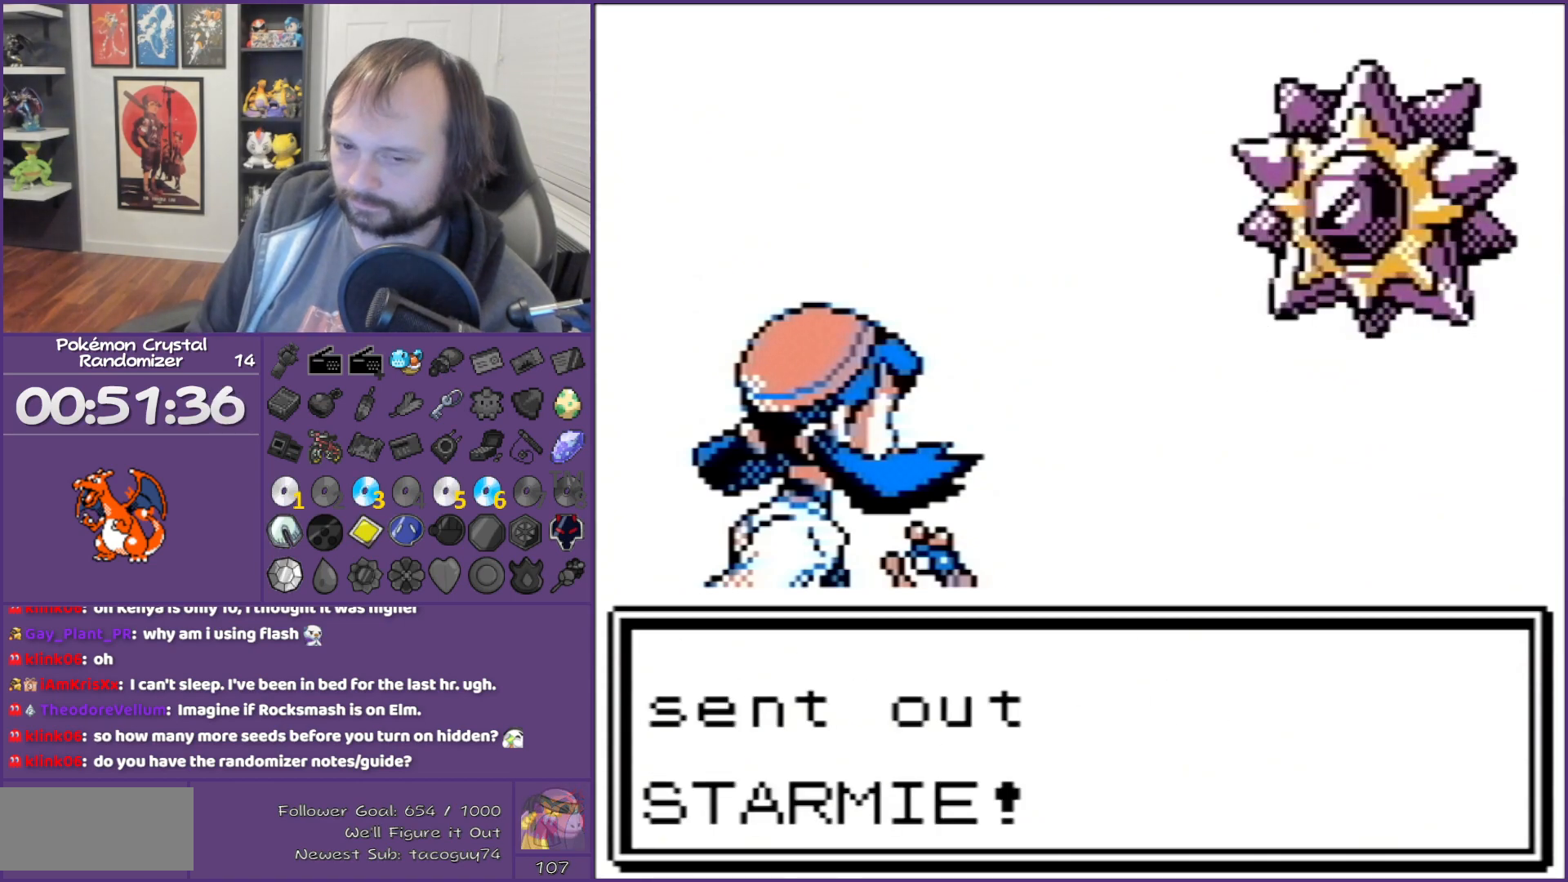
{"buttons": ["B"], "events": []}
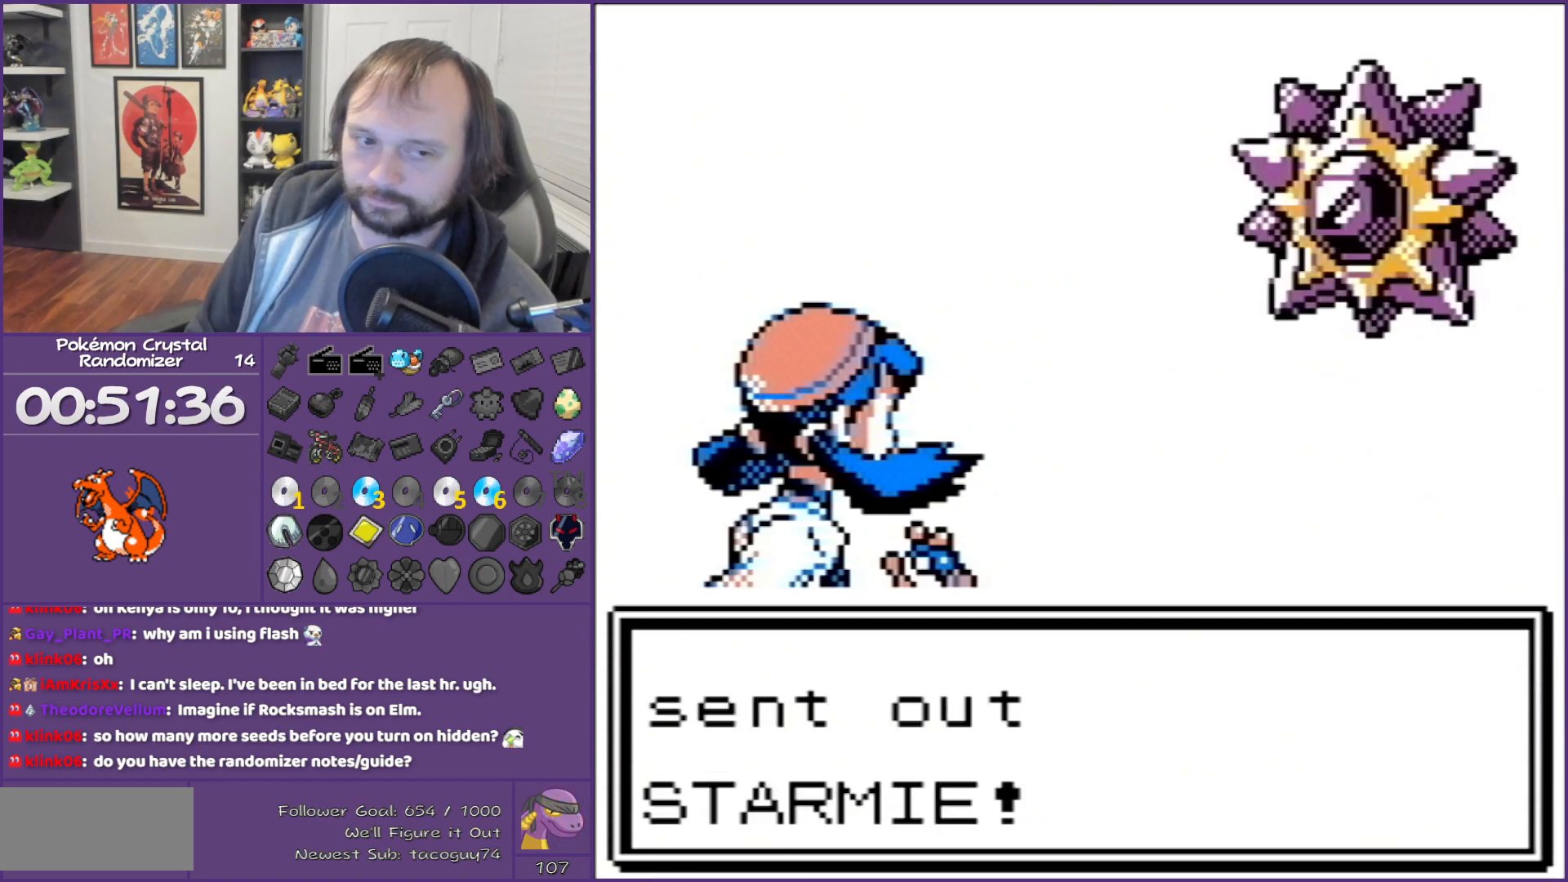
{"buttons": ["B"], "events": []}
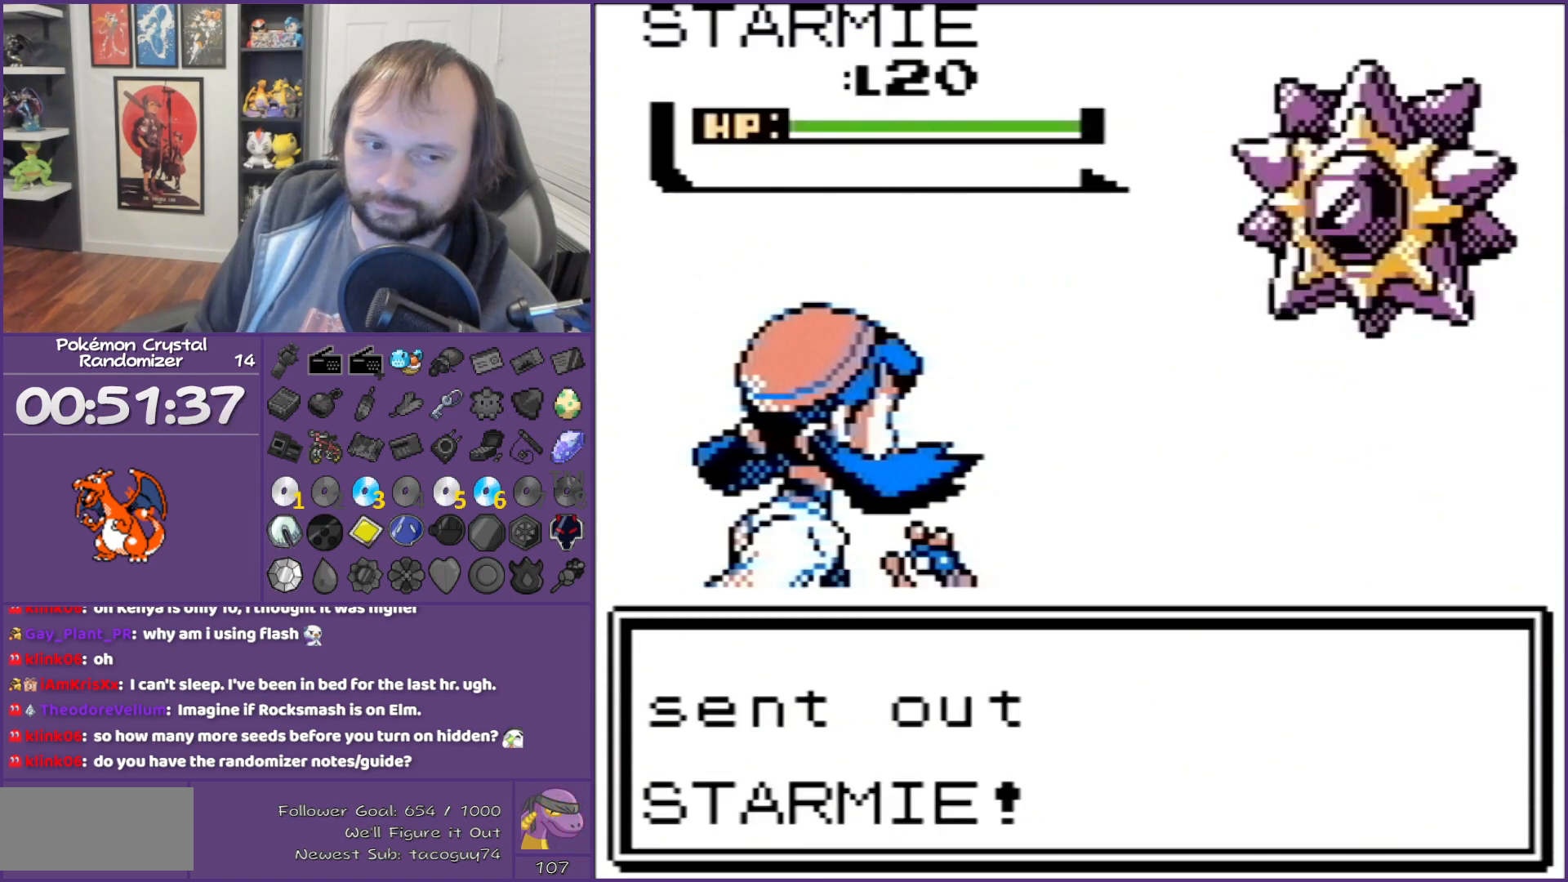
{"buttons": ["B"], "events": []}
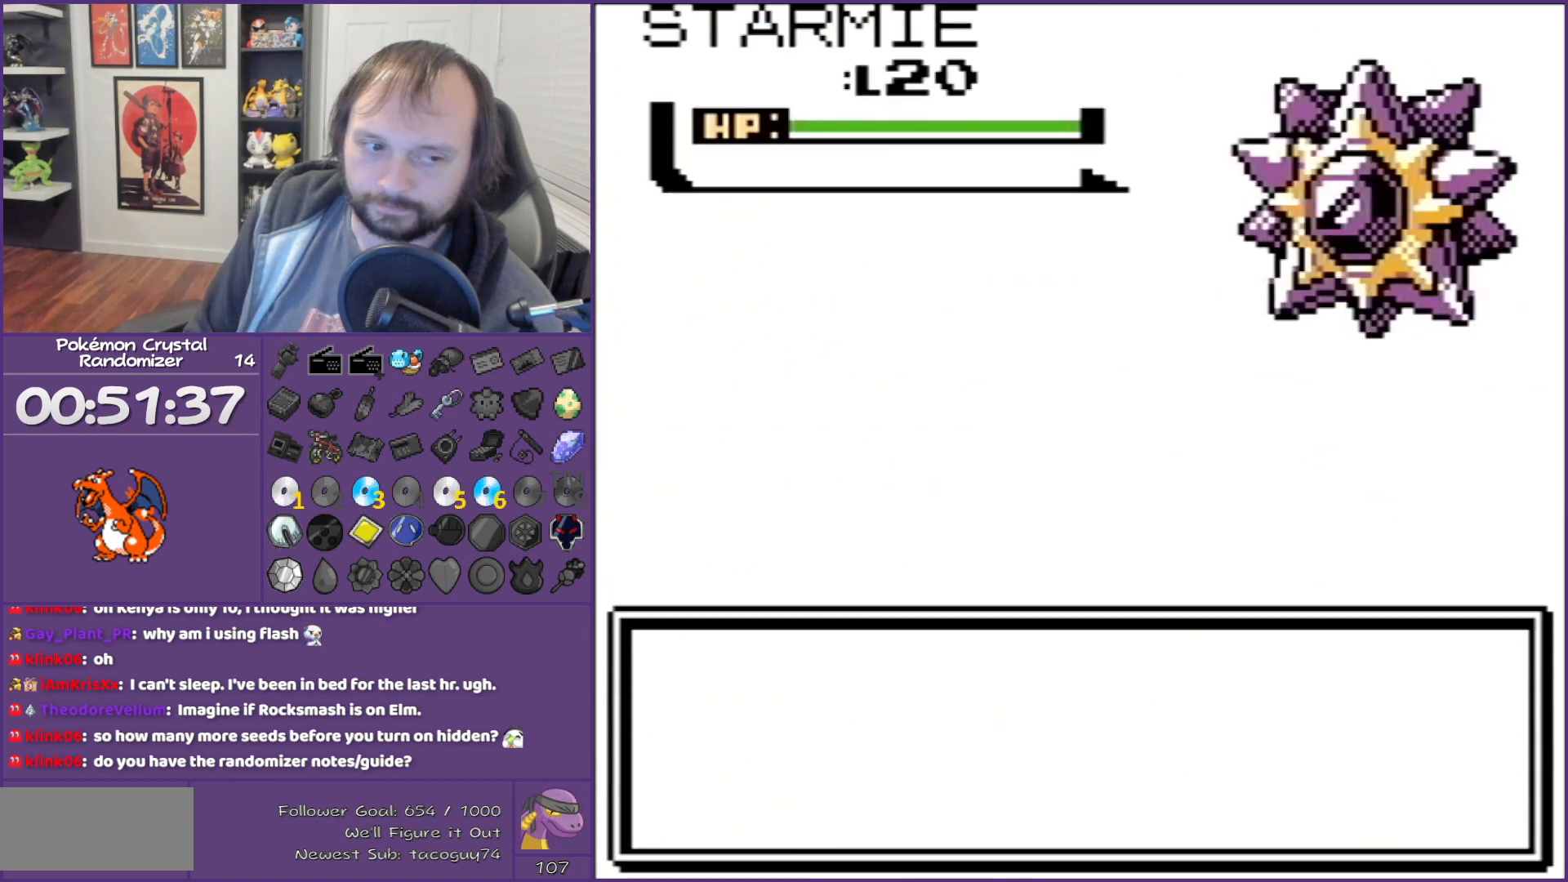
{"buttons": ["B"], "events": []}
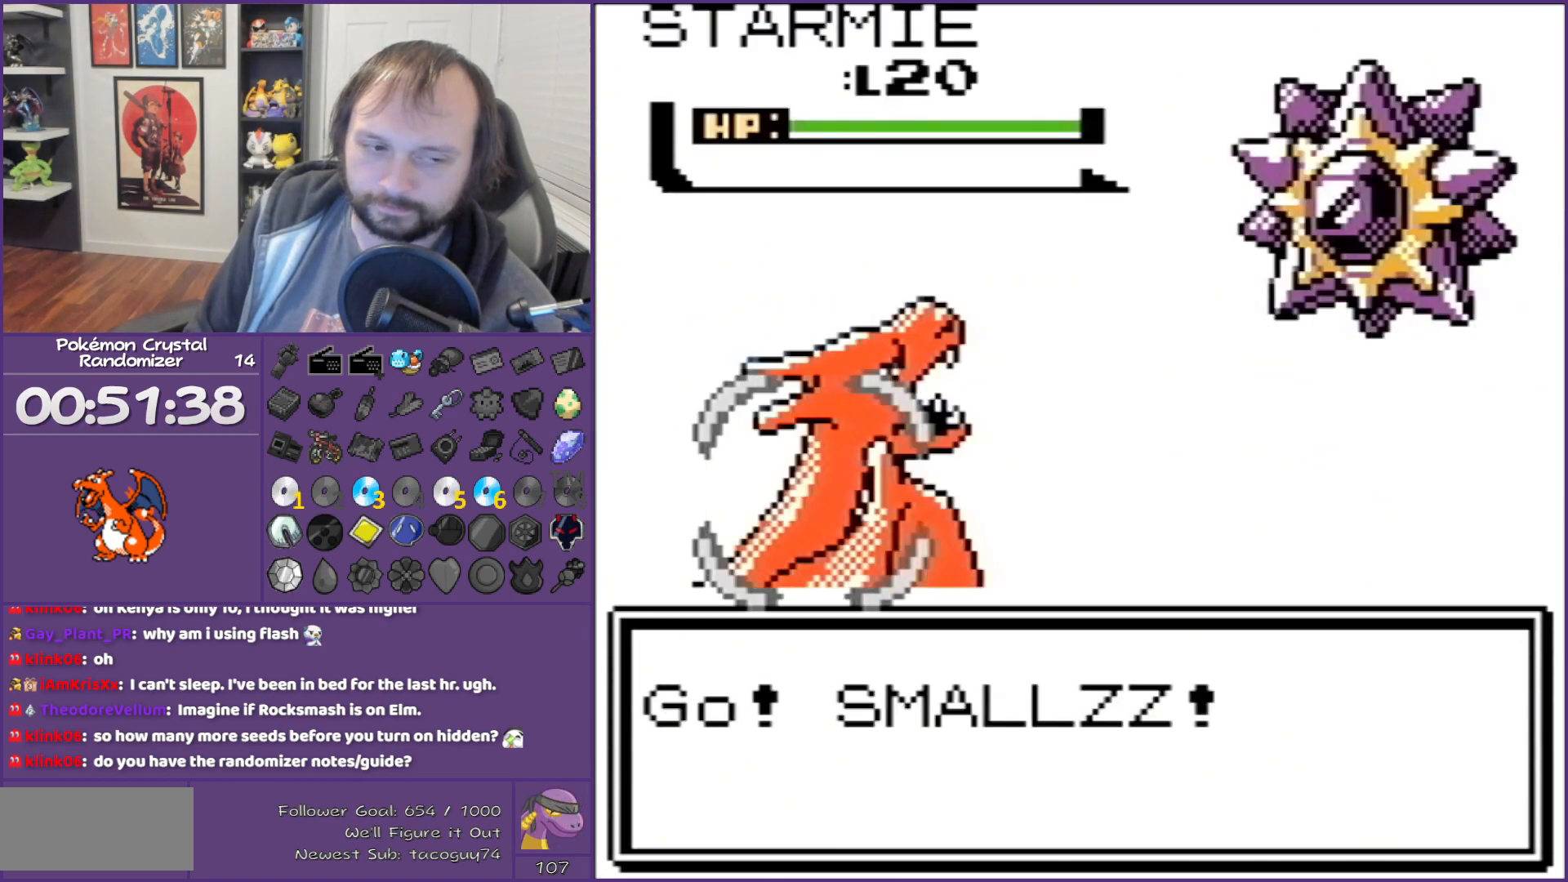
{"buttons": ["B"], "events": []}
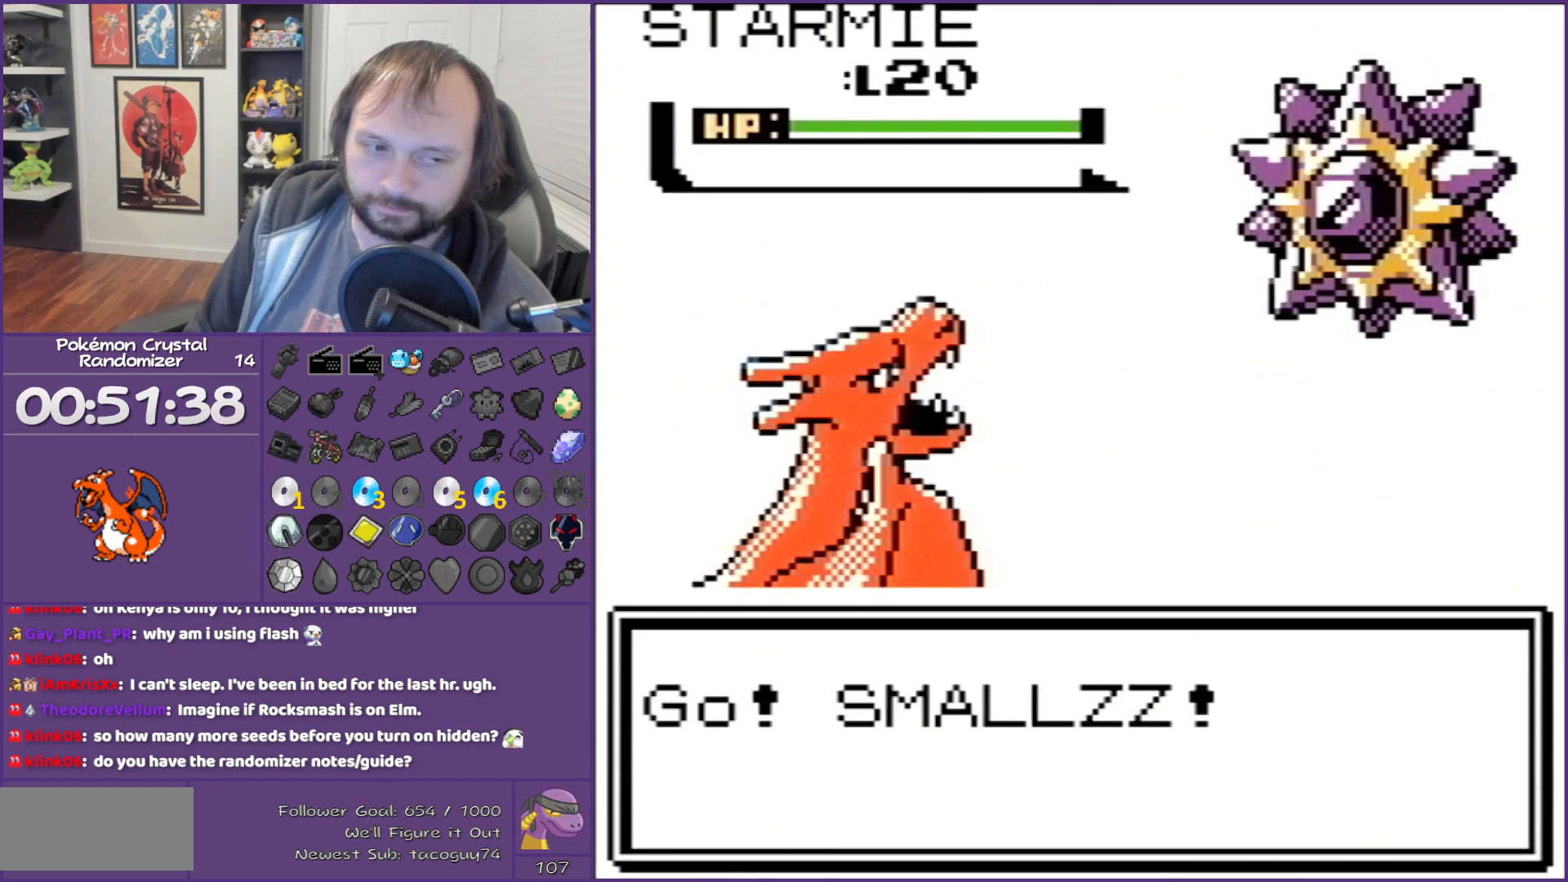
{"buttons": ["B"], "events": []}
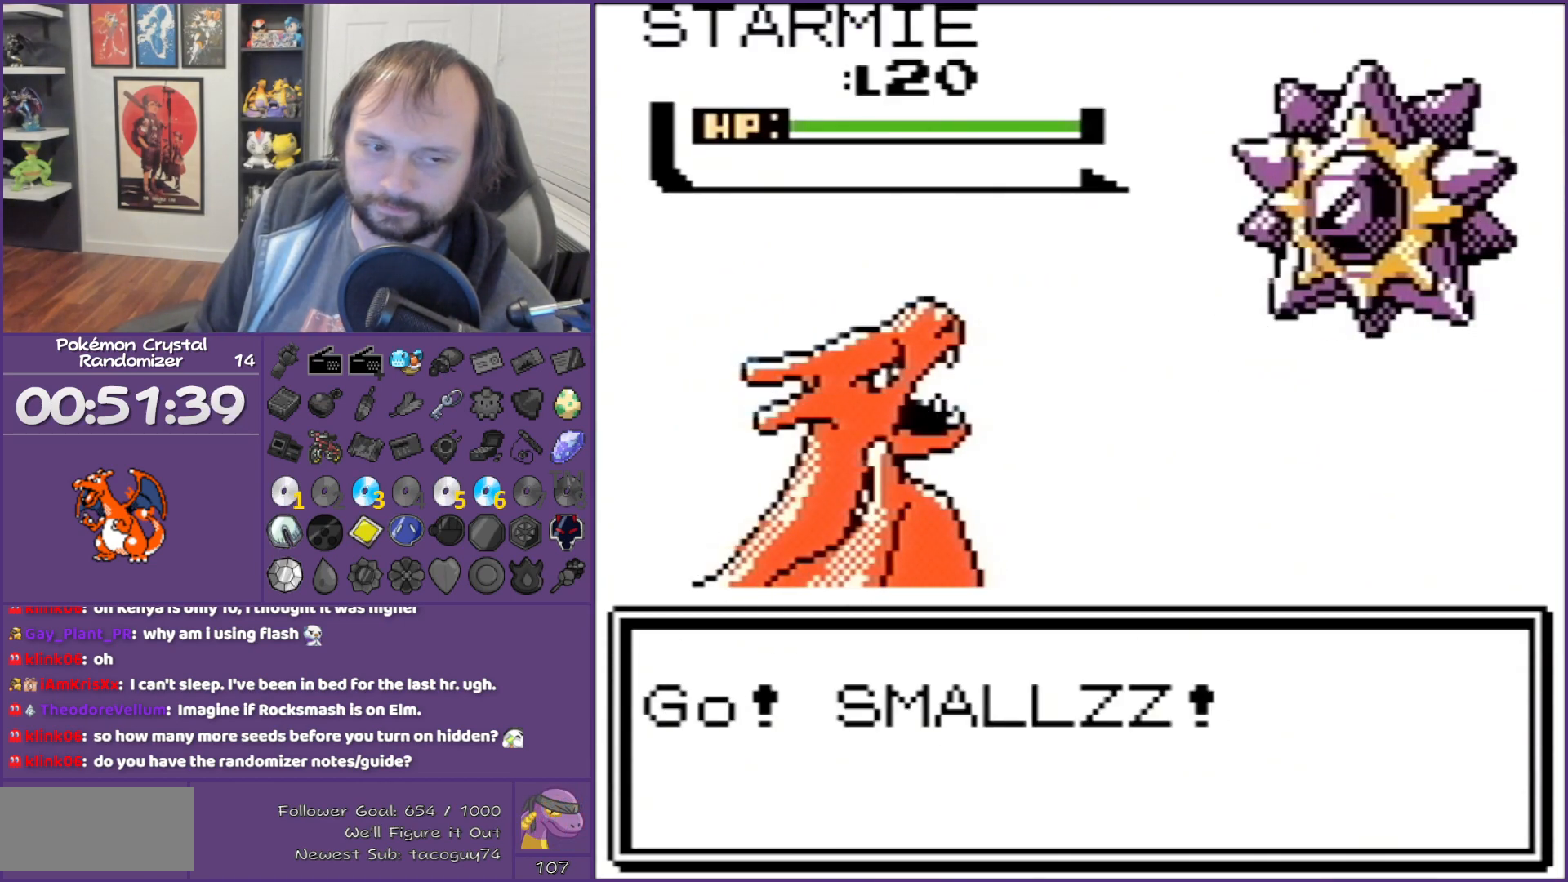
{"buttons": ["B"], "events": []}
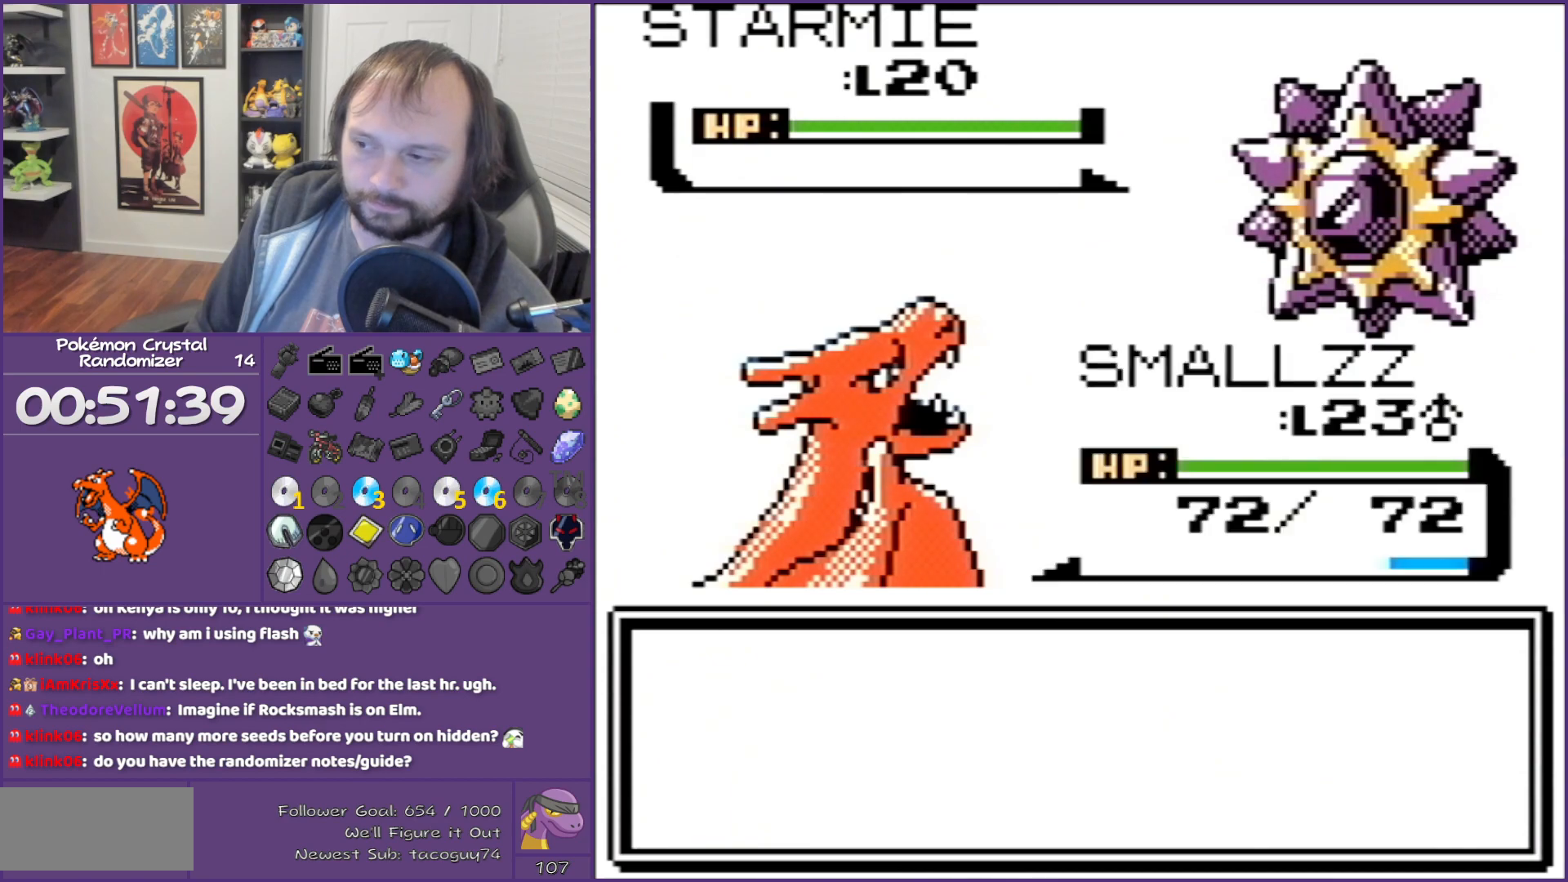
{"buttons": [], "events": [[167, "A", "down"], [167, "B", "up"], [417, "A", "up"], [417, "DPAD_DOWN", "down"], [450, "DPAD_DOWN", "up"]]}
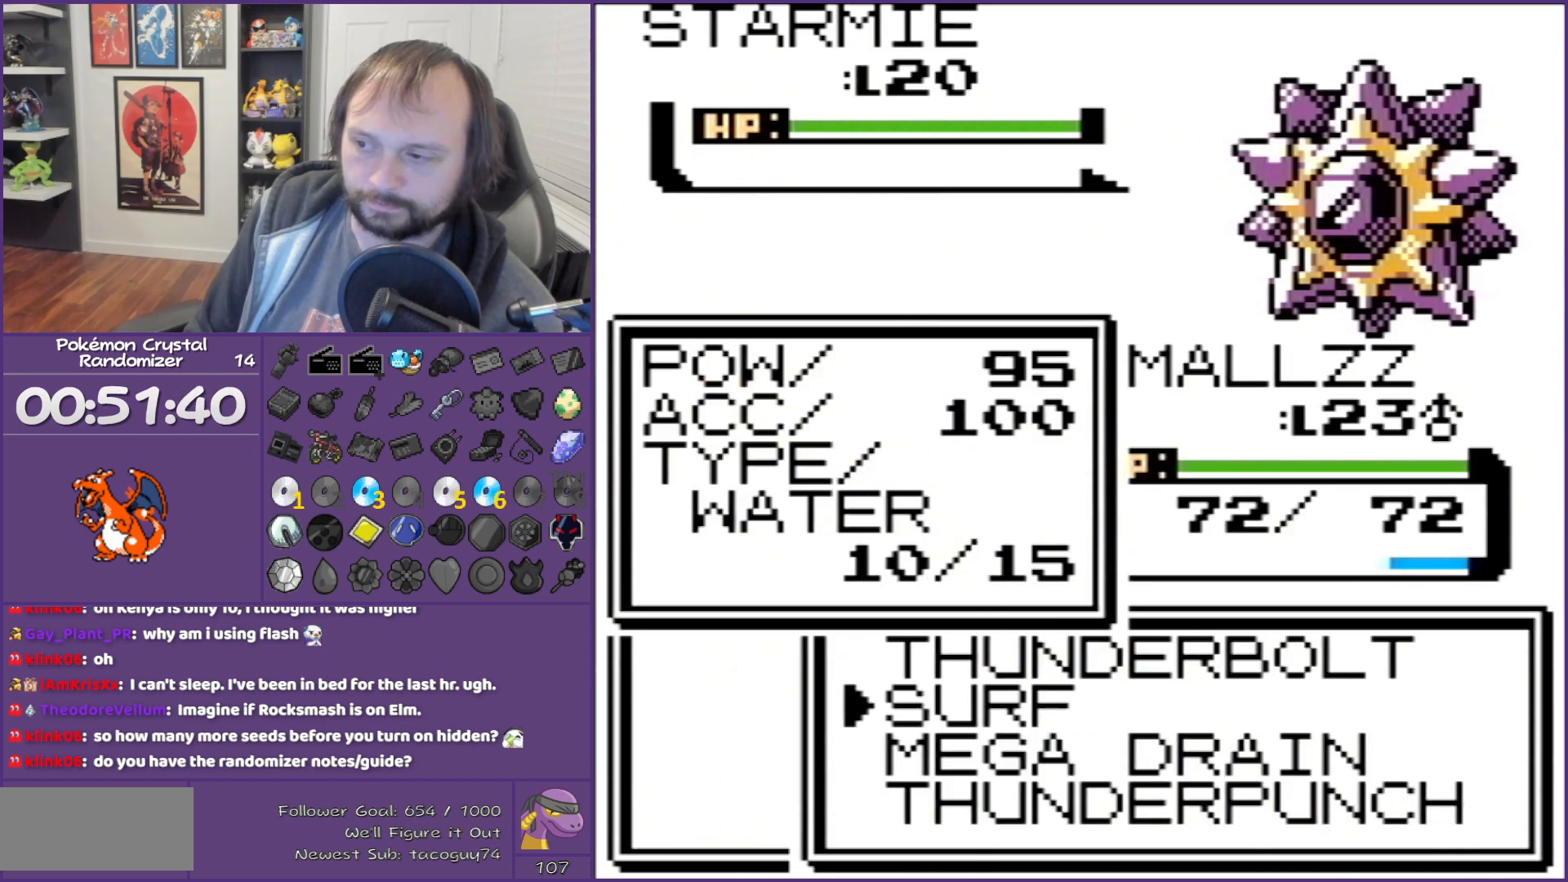
{"buttons": [], "events": [[200, "DPAD_UP", "down"], [417, "A", "down"], [417, "DPAD_UP", "up"], [450, "A", "up"]]}
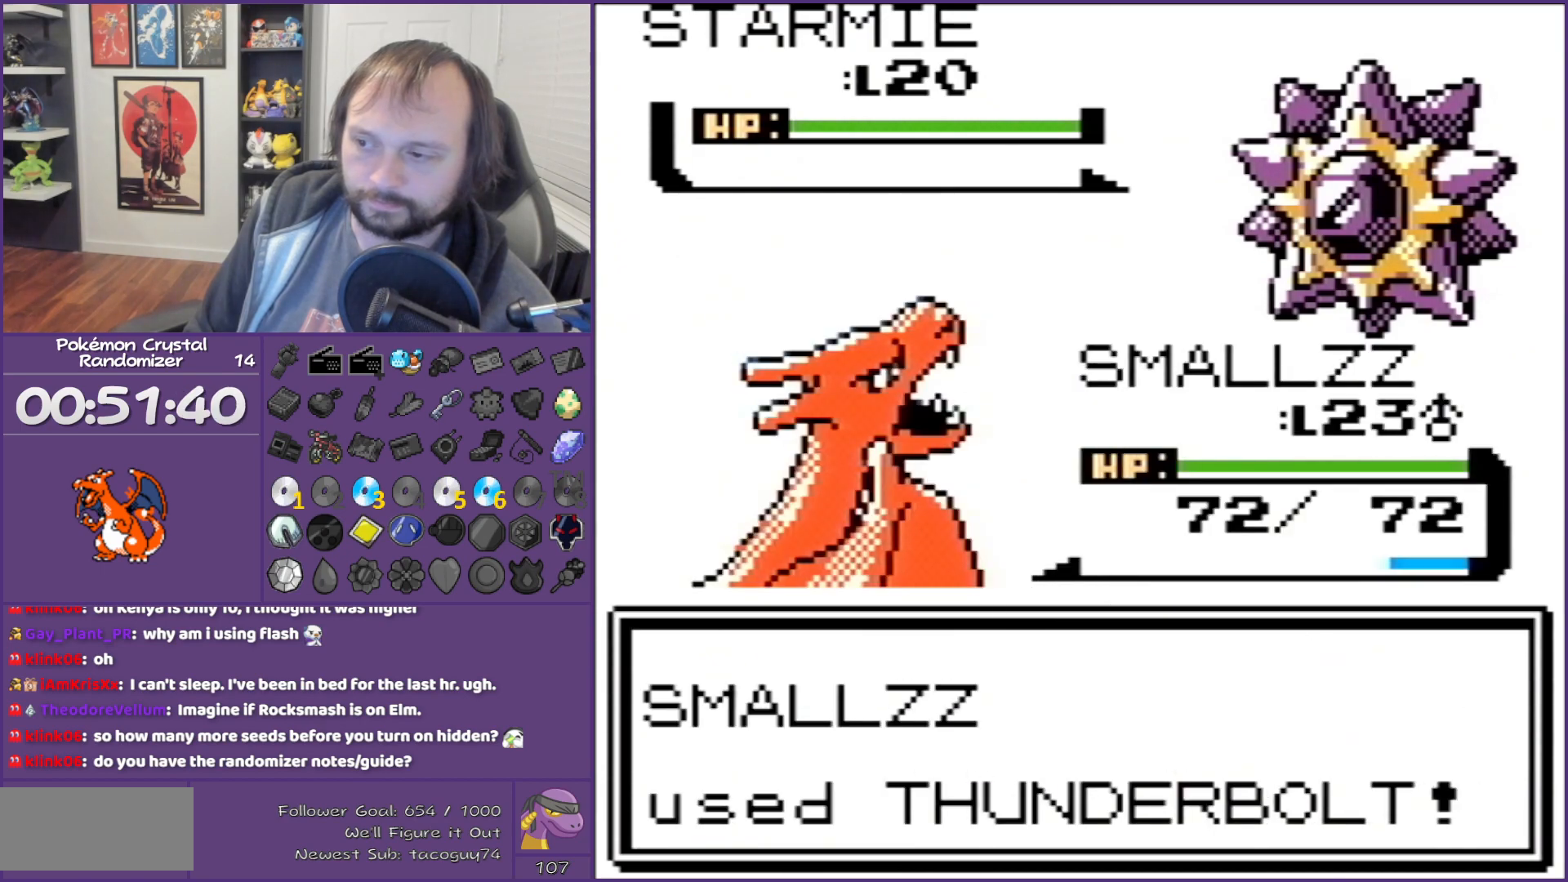
{"buttons": ["B"], "events": [[50, "A", "down"], [133, "A", "up"], [233, "B", "down"]]}
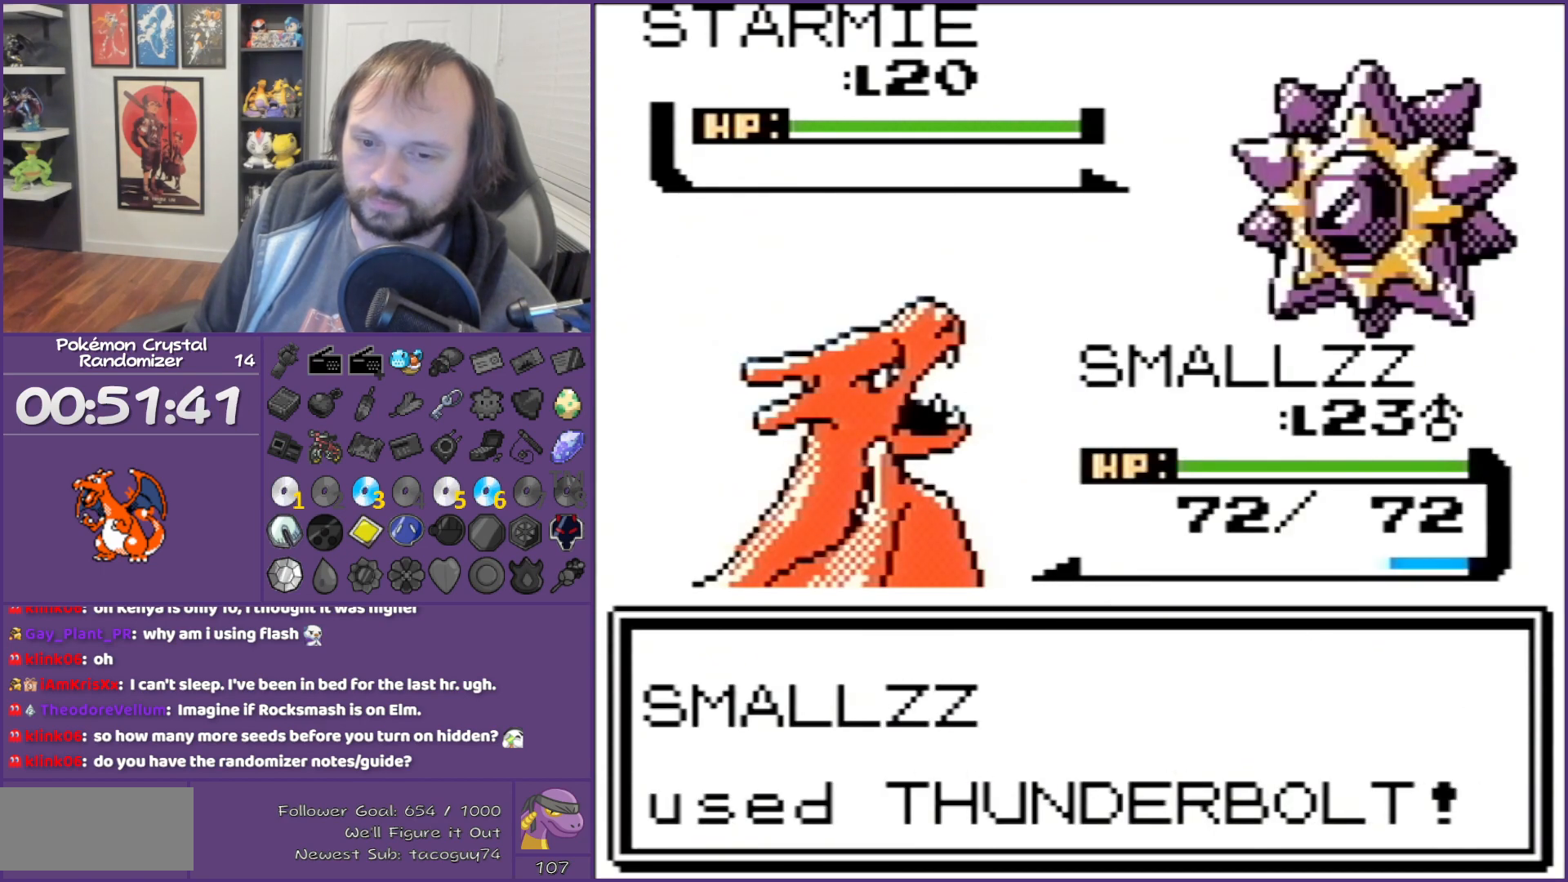
{"buttons": ["B"], "events": []}